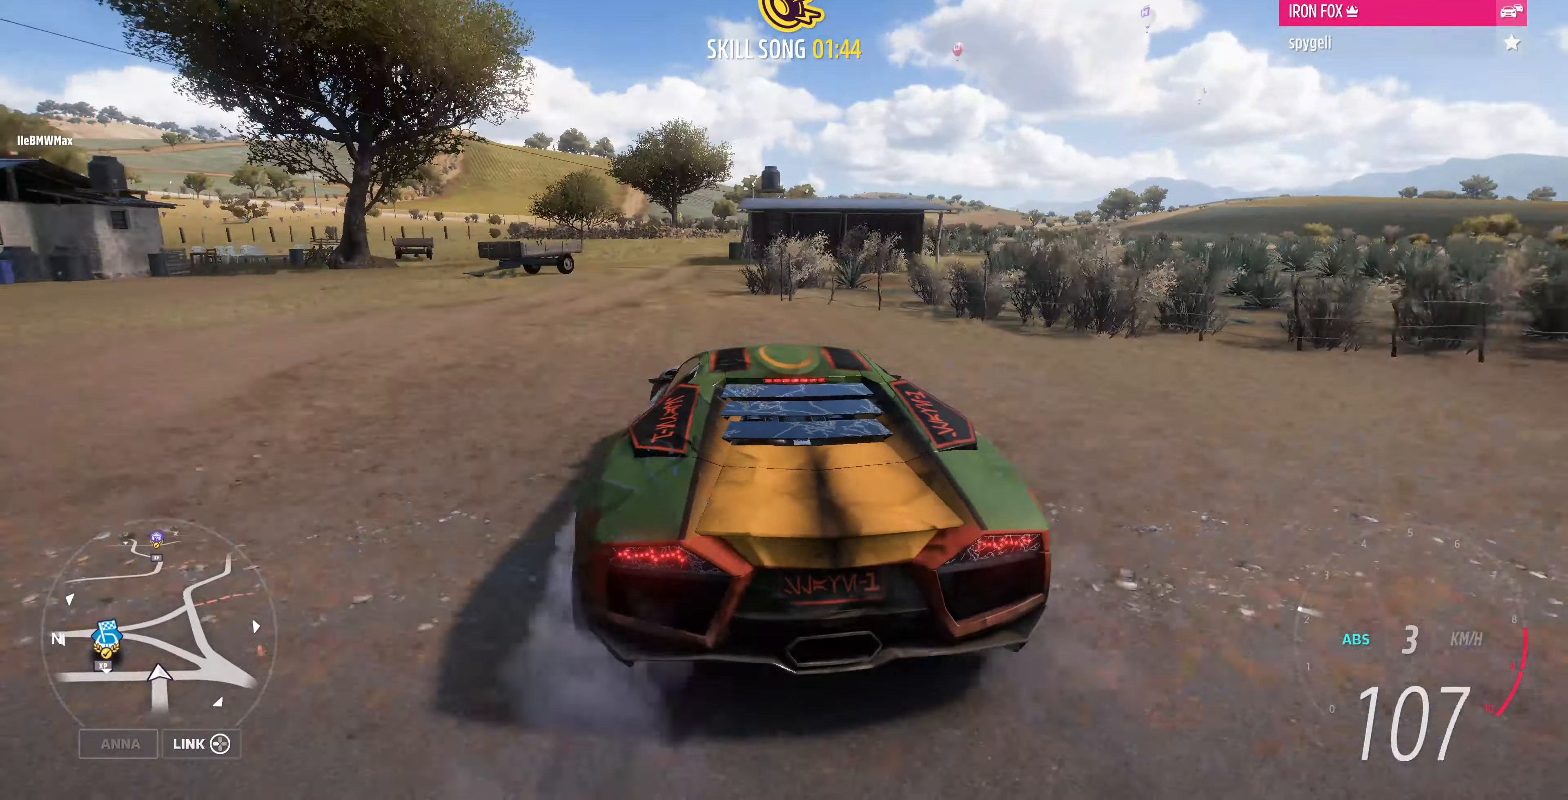
Gameplay with a controller (PlayStation layout); each line is a JSON object with the inputs held at the frame after it. "events" lists button and stick changes between this image and that frame as [ms after this image, input, new state], when the widget could be followed in between.
{"buttons": ["L2"], "left_stick": "left", "right_stick": "center", "events": [[300, "CROSS", "up"]]}
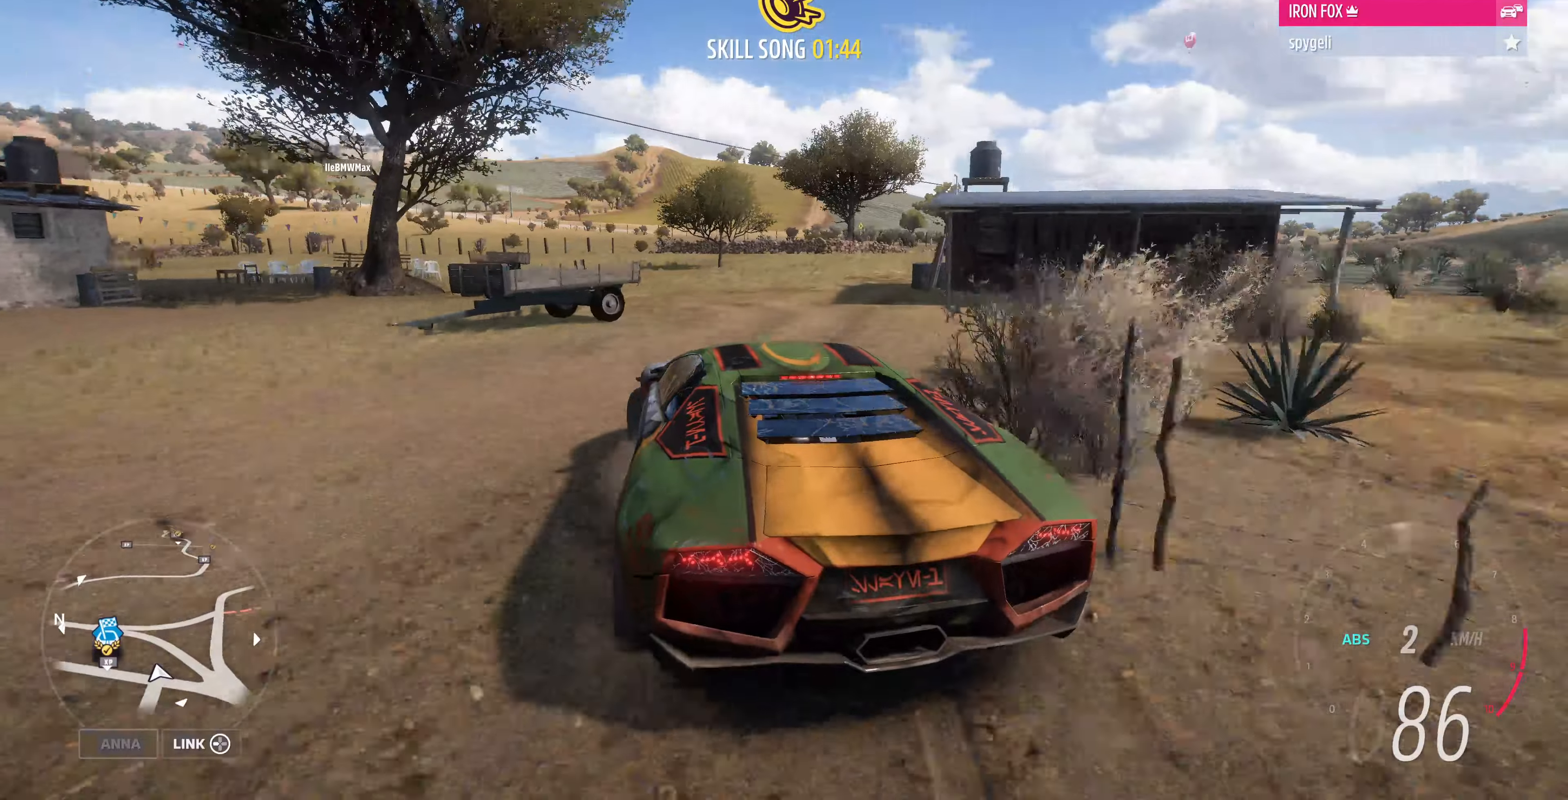
{"buttons": [], "left_stick": "center", "right_stick": "up", "events": [[100, "left_stick", "right"], [166, "L2", "up"], [233, "left_stick", "center"], [400, "right_stick", "up"]]}
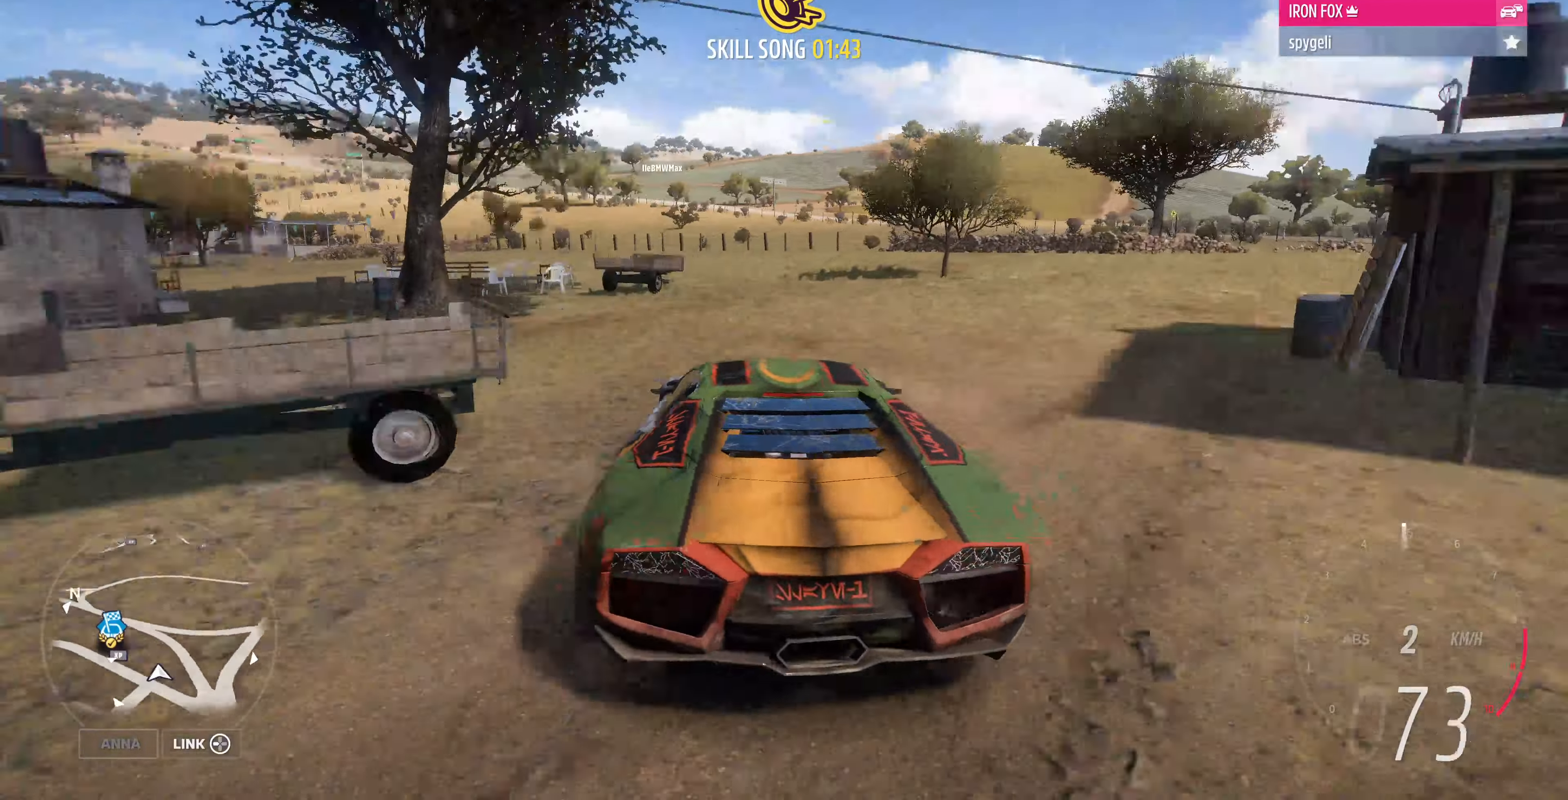
{"buttons": [], "left_stick": "left", "right_stick": "up", "events": [[33, "left_stick", "left"], [300, "left_stick", "center"], [500, "left_stick", "left"]]}
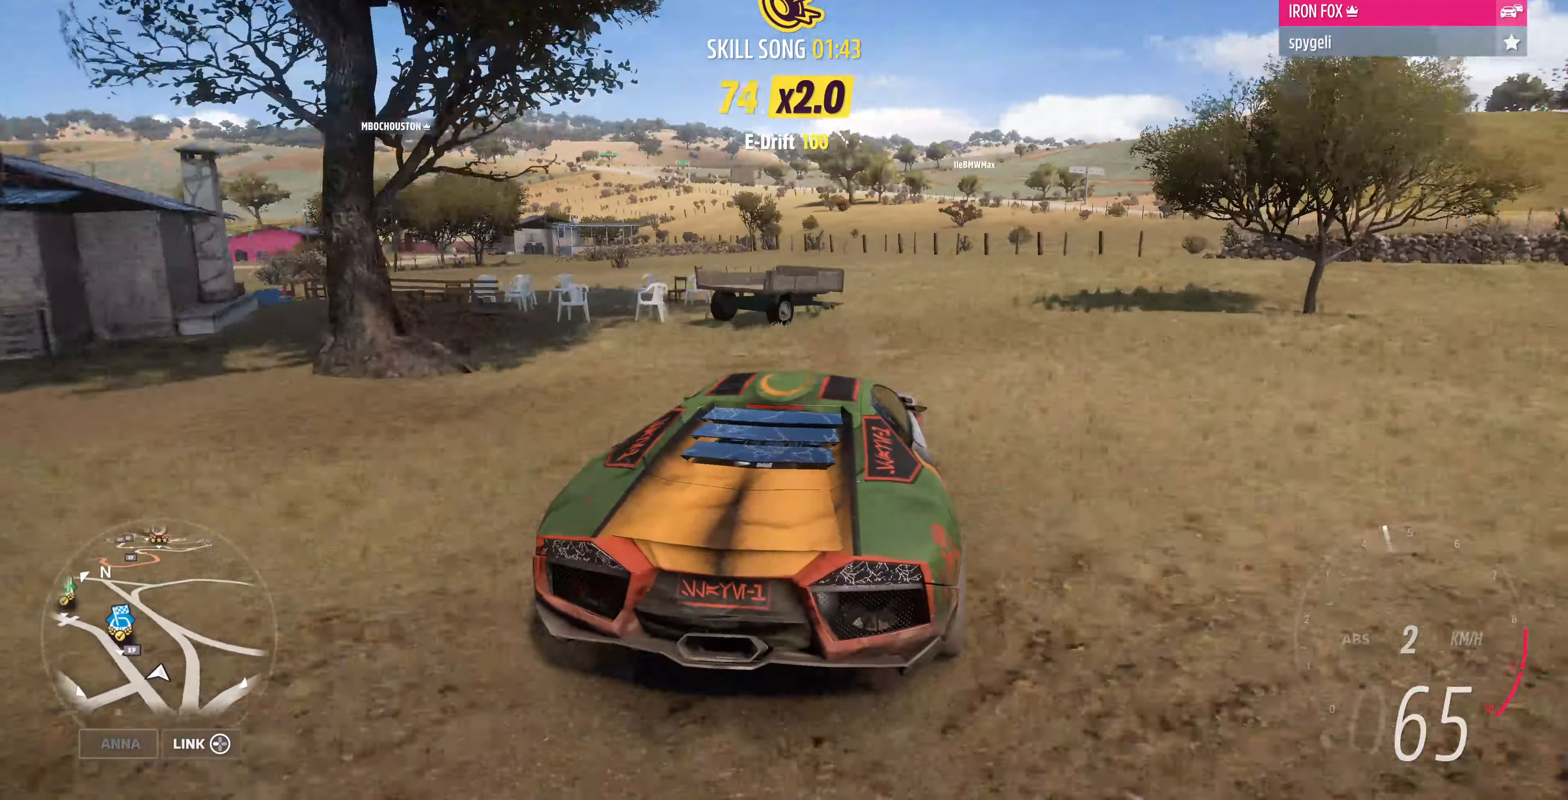
{"buttons": [], "left_stick": "left", "right_stick": "up", "events": [[100, "left_stick", "center"], [200, "left_stick", "right"], [433, "left_stick", "center"], [500, "left_stick", "left"]]}
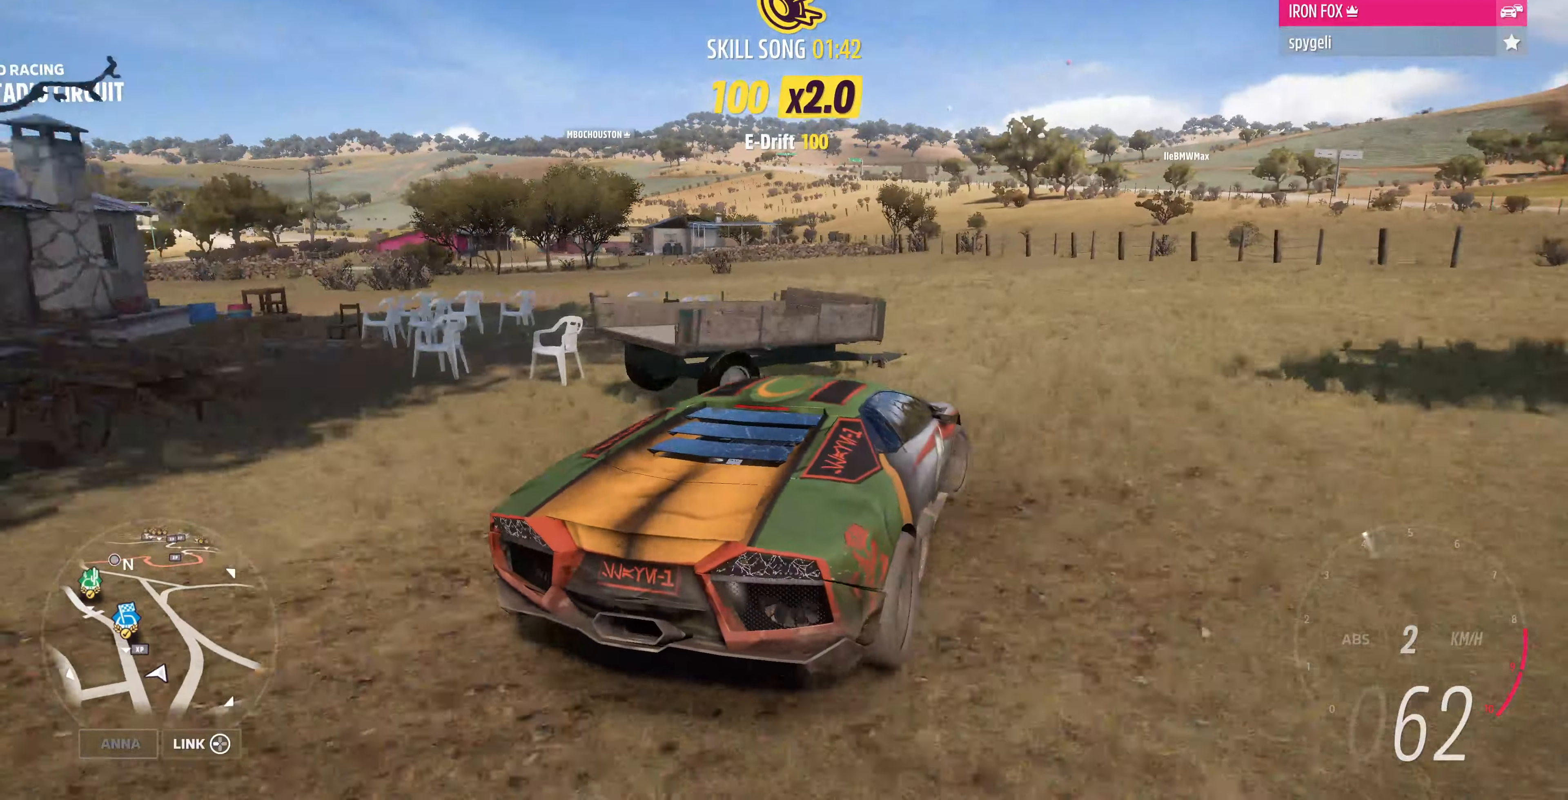
{"buttons": [], "left_stick": "left", "right_stick": "up", "events": []}
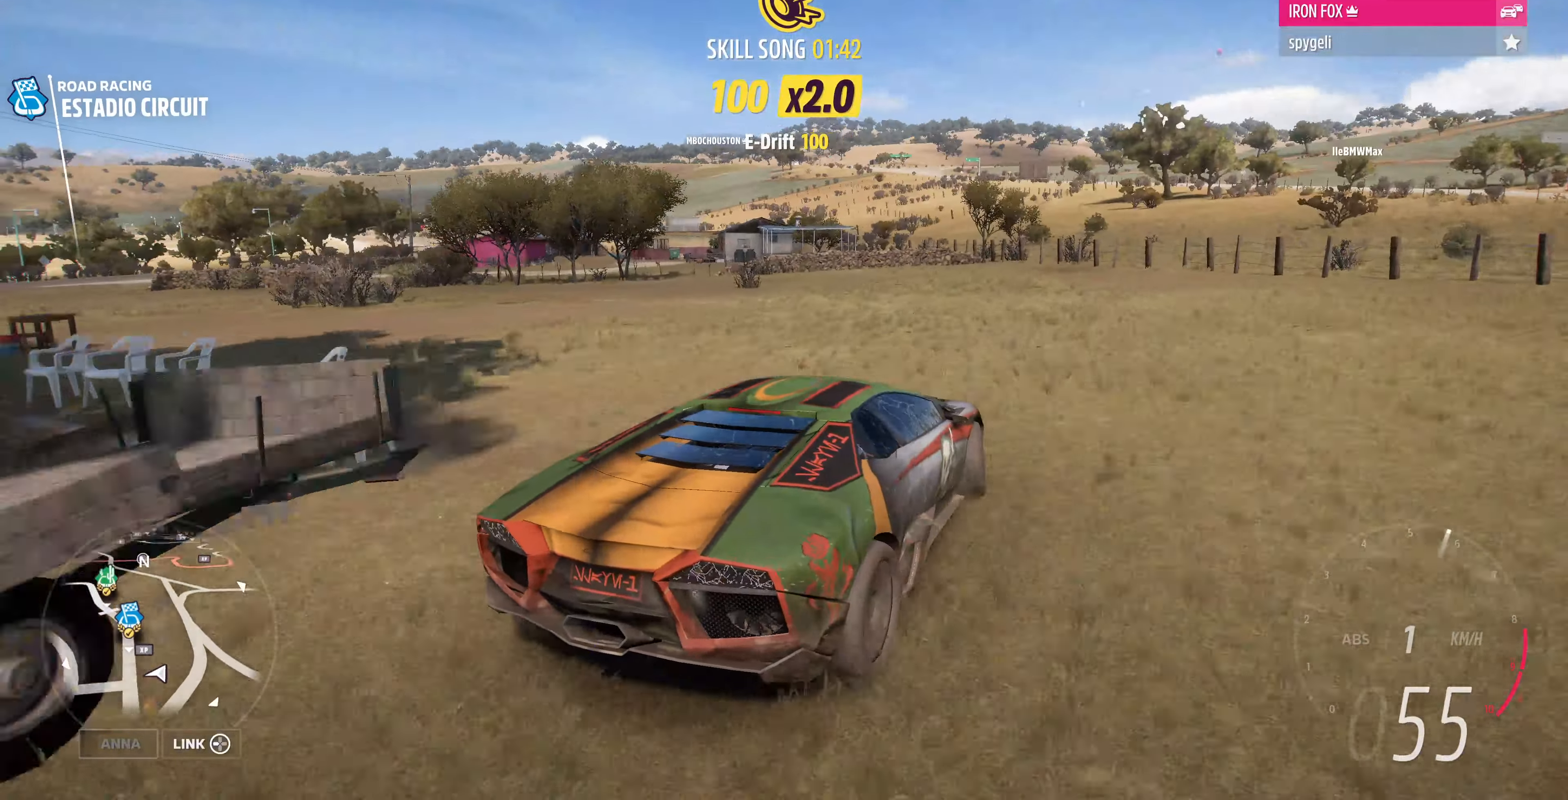
{"buttons": [], "left_stick": "left", "right_stick": "up", "events": []}
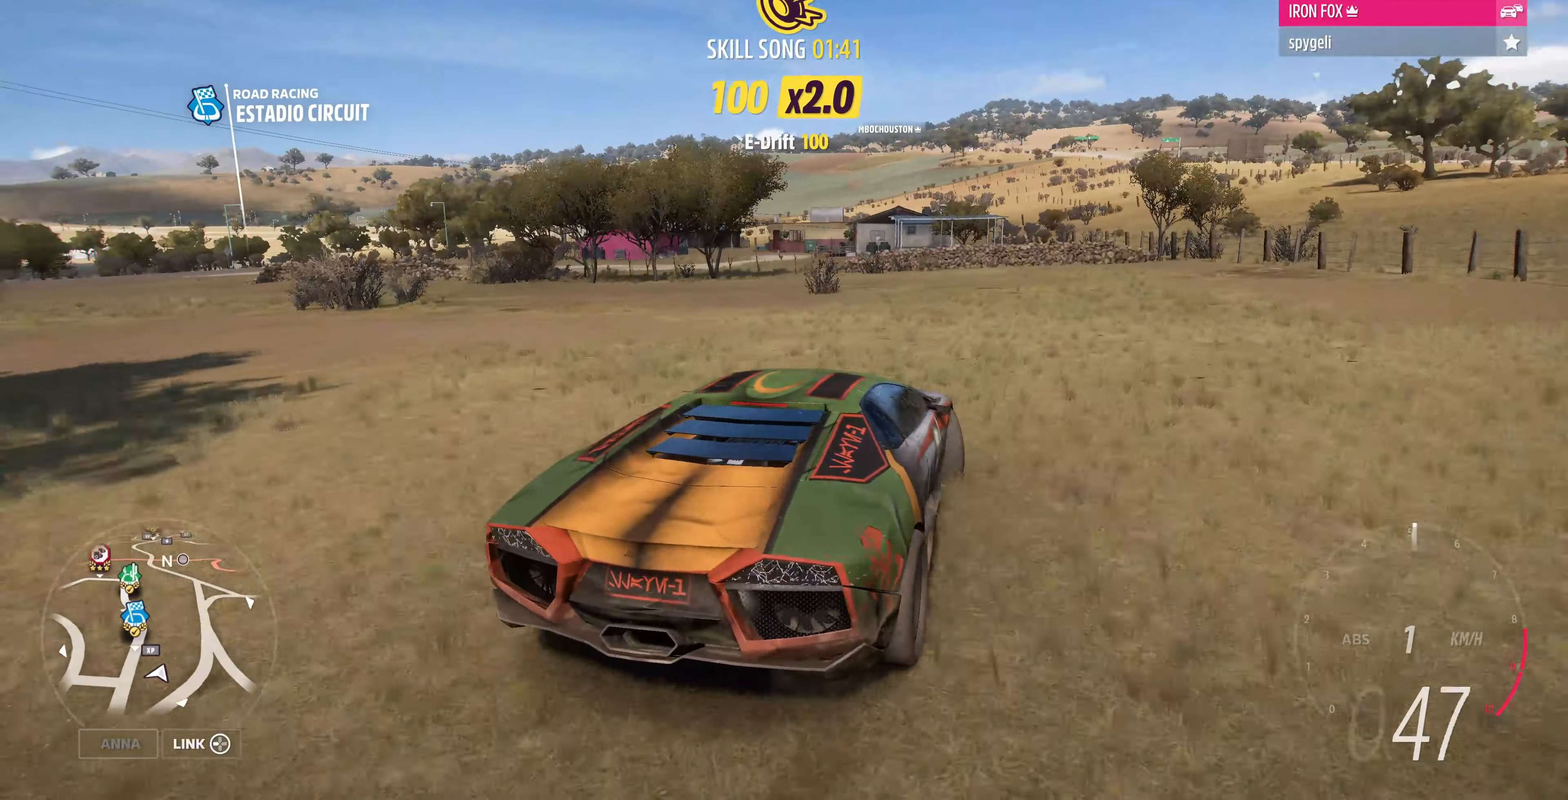
{"buttons": ["R2"], "left_stick": "left", "right_stick": "up", "events": [[133, "R2", "down"]]}
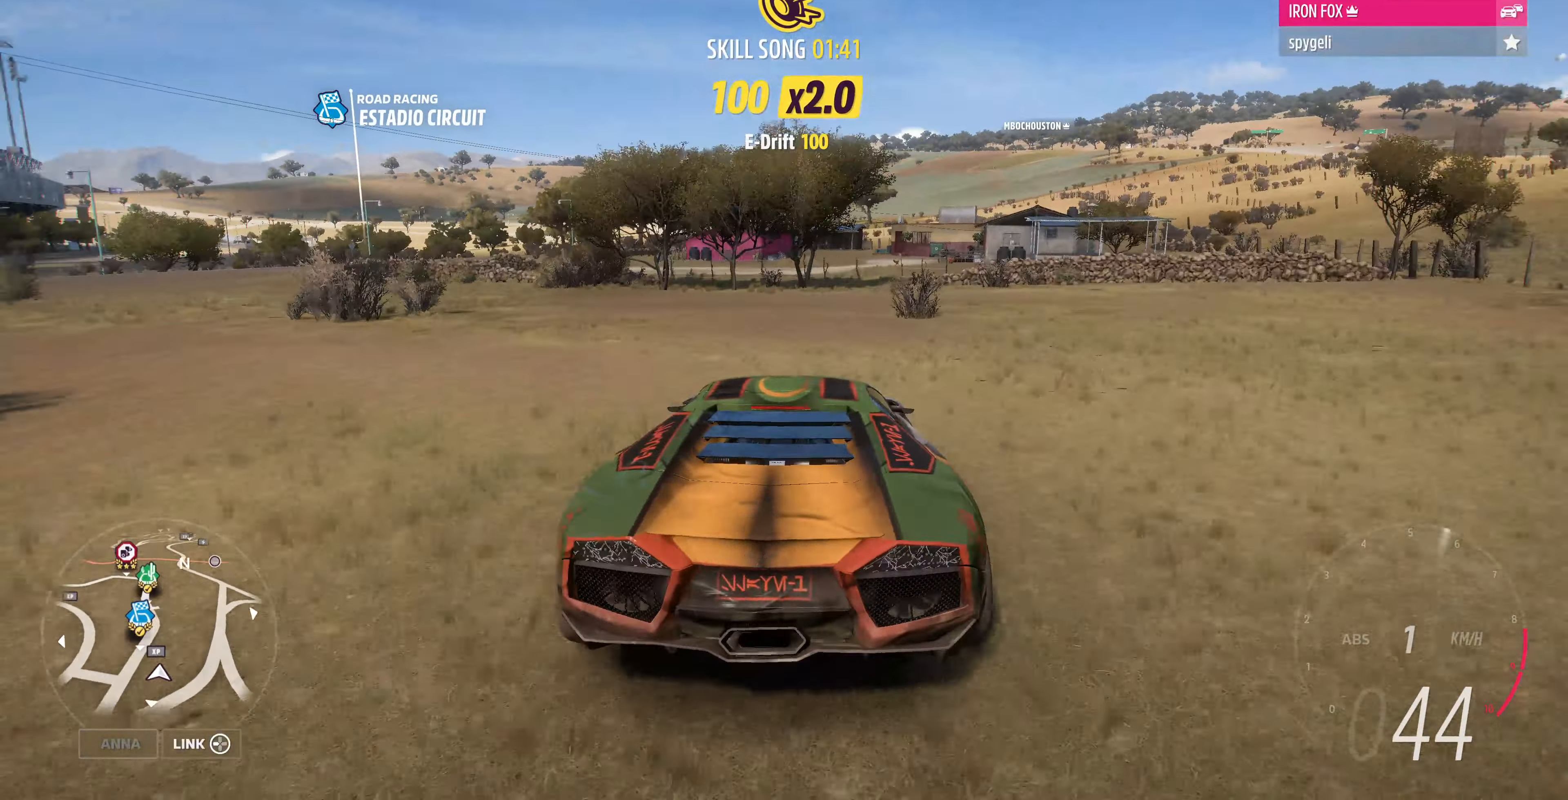
{"buttons": ["R2"], "left_stick": "center", "right_stick": "up", "events": [[333, "left_stick", "center"]]}
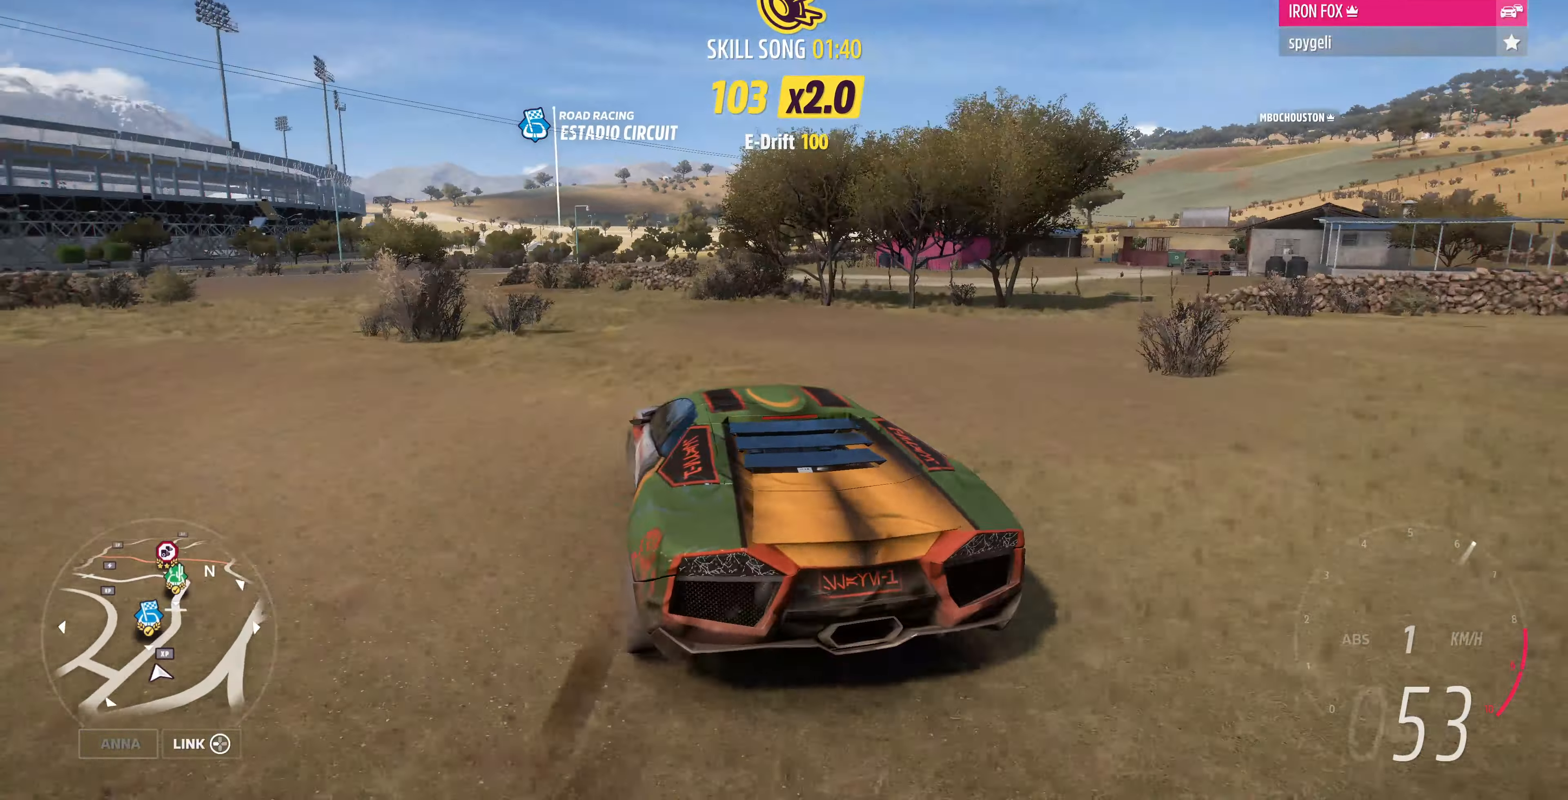
{"buttons": ["R2"], "left_stick": "up-left", "right_stick": "up", "events": [[300, "left_stick", "up-left"]]}
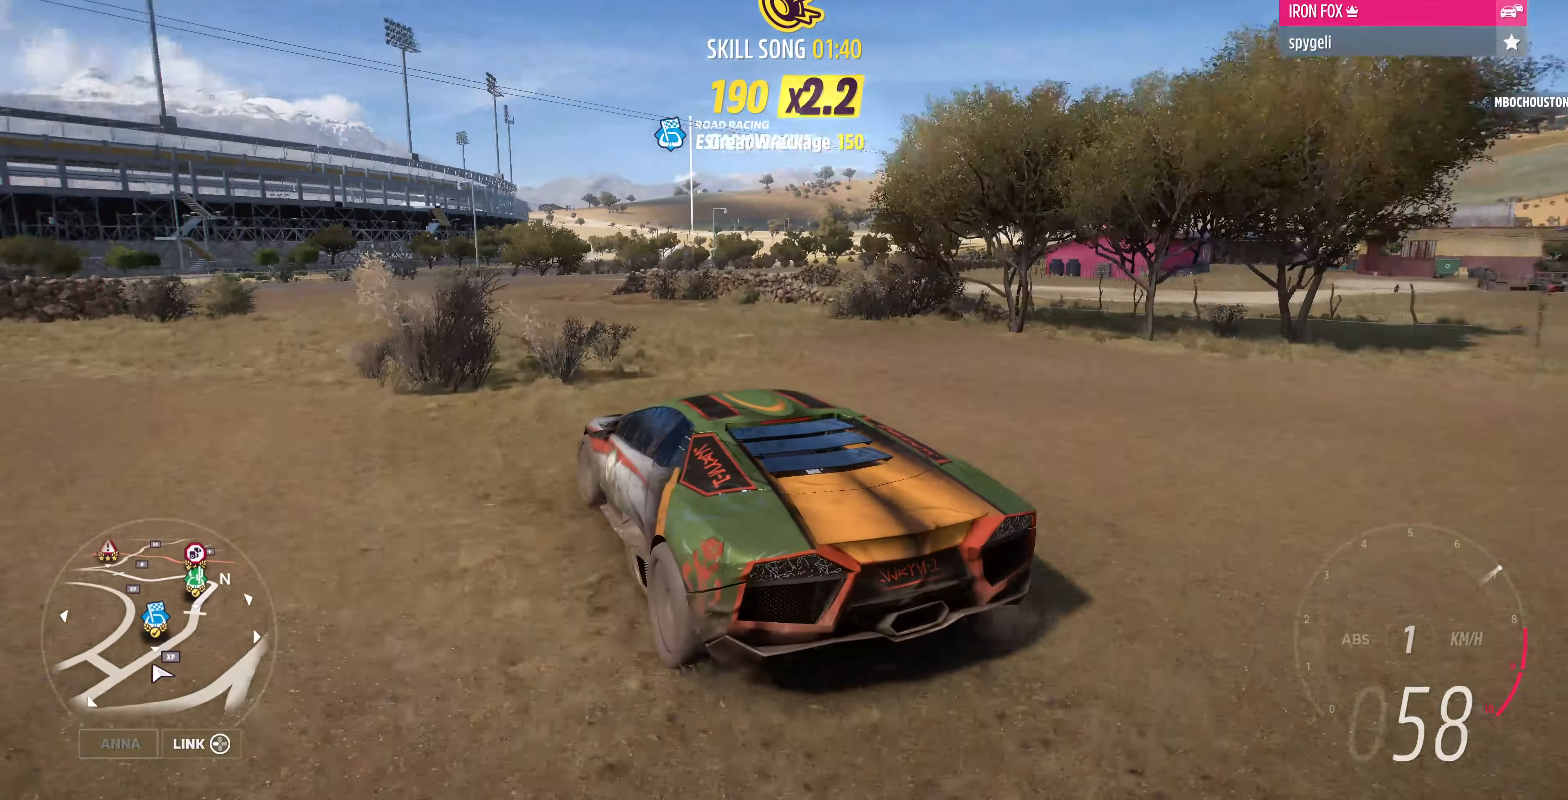
{"buttons": ["R2"], "left_stick": "up-right", "right_stick": "up", "events": [[33, "left_stick", "up-right"]]}
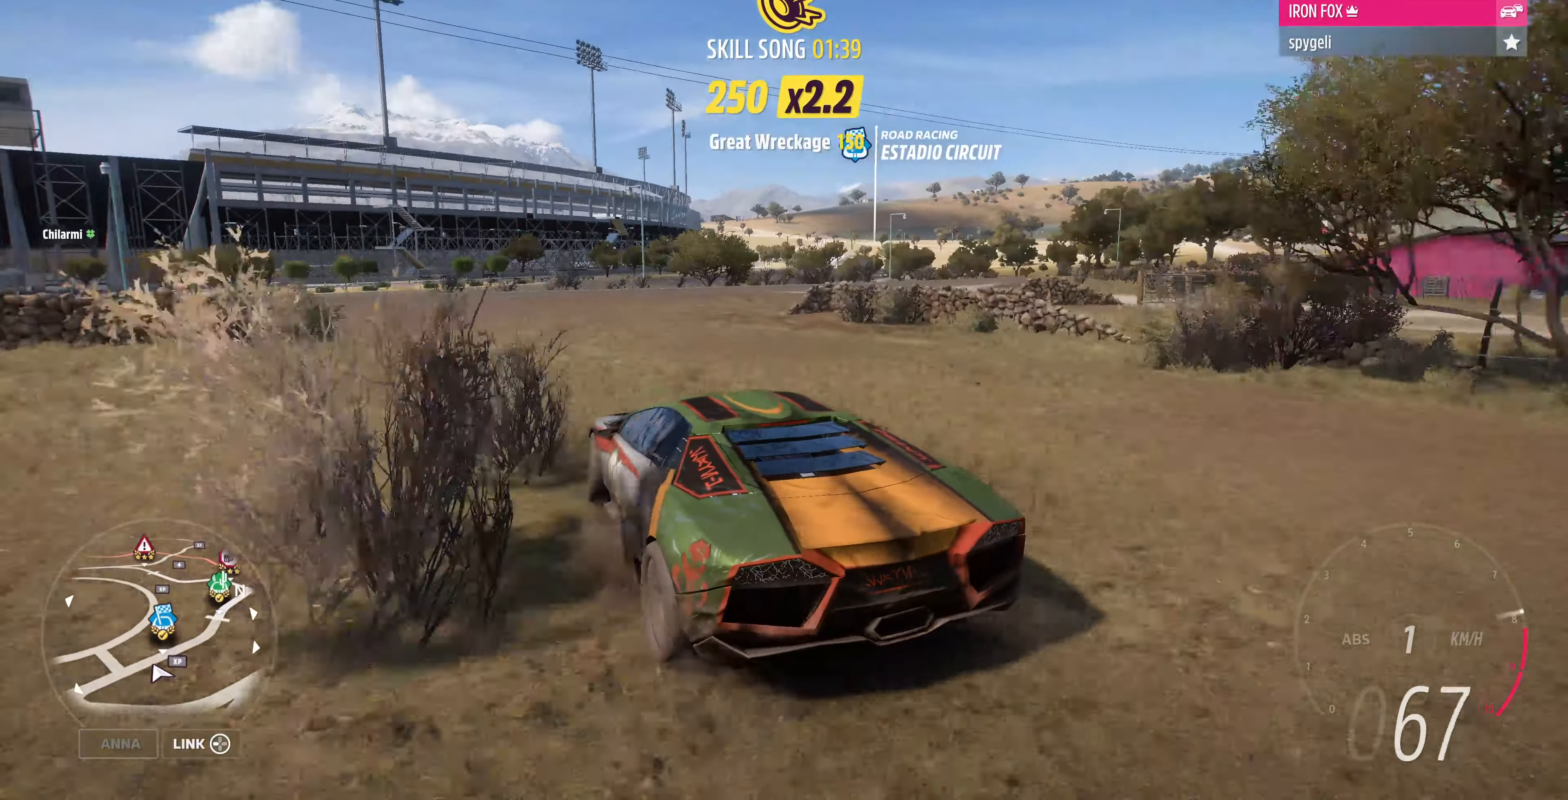
{"buttons": [], "left_stick": "up-right", "right_stick": "up", "events": [[466, "R2", "up"]]}
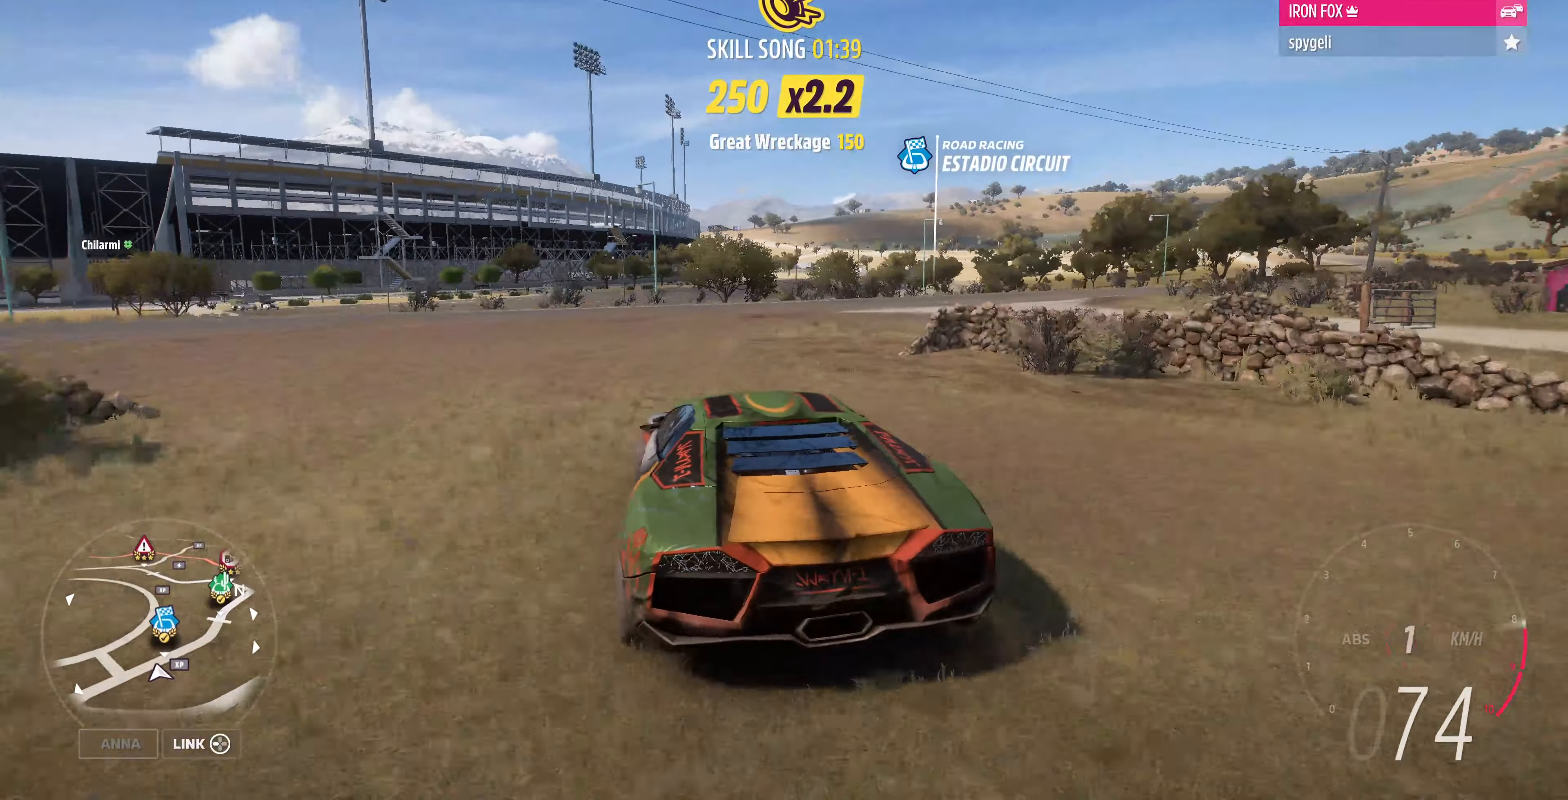
{"buttons": ["R2"], "left_stick": "up-right", "right_stick": "up", "events": [[334, "R2", "down"]]}
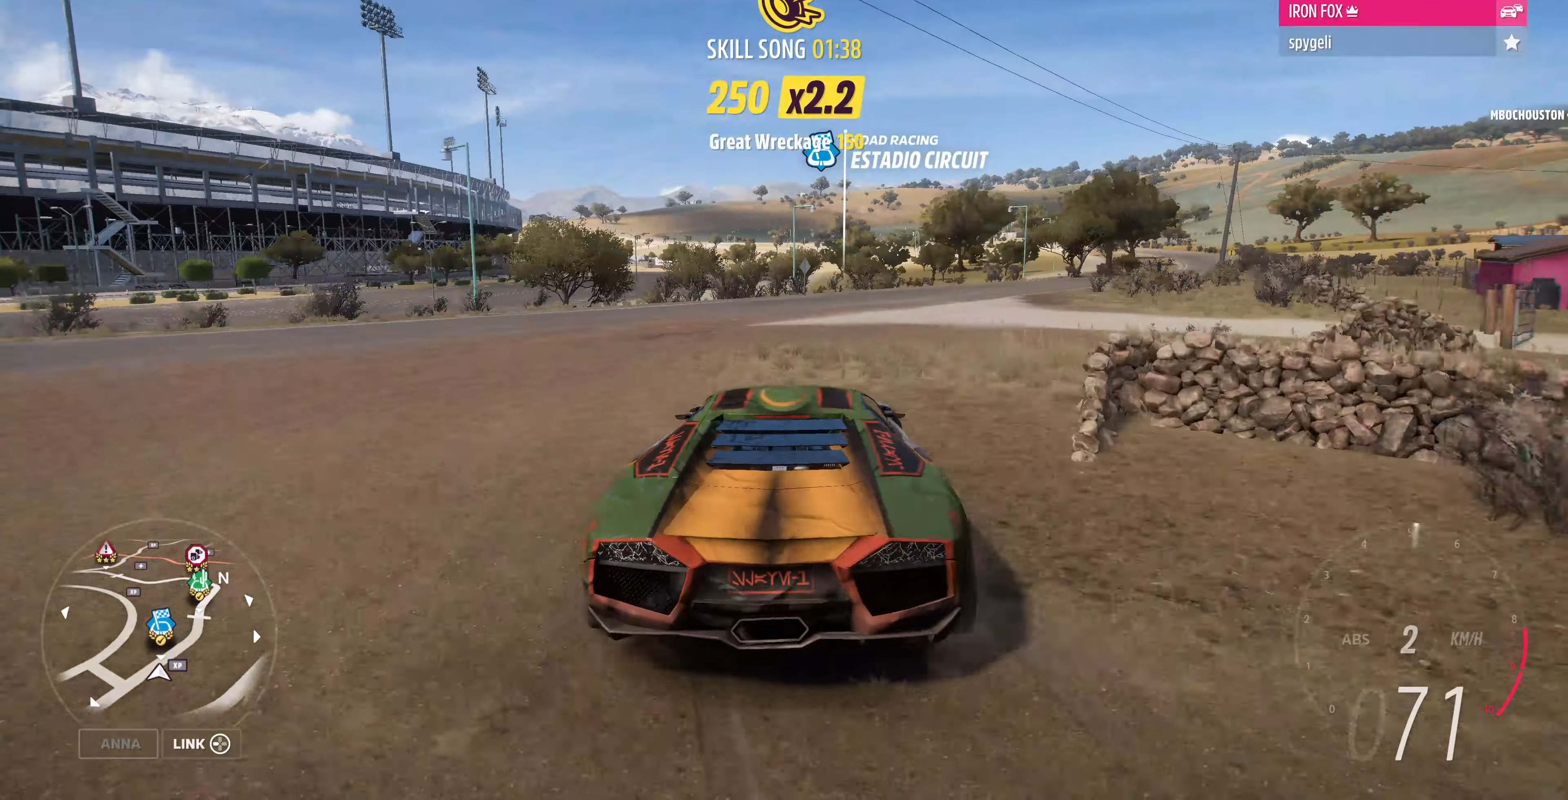
{"buttons": ["R2"], "left_stick": "left", "right_stick": "up", "events": [[167, "left_stick", "up-left"], [300, "left_stick", "left"]]}
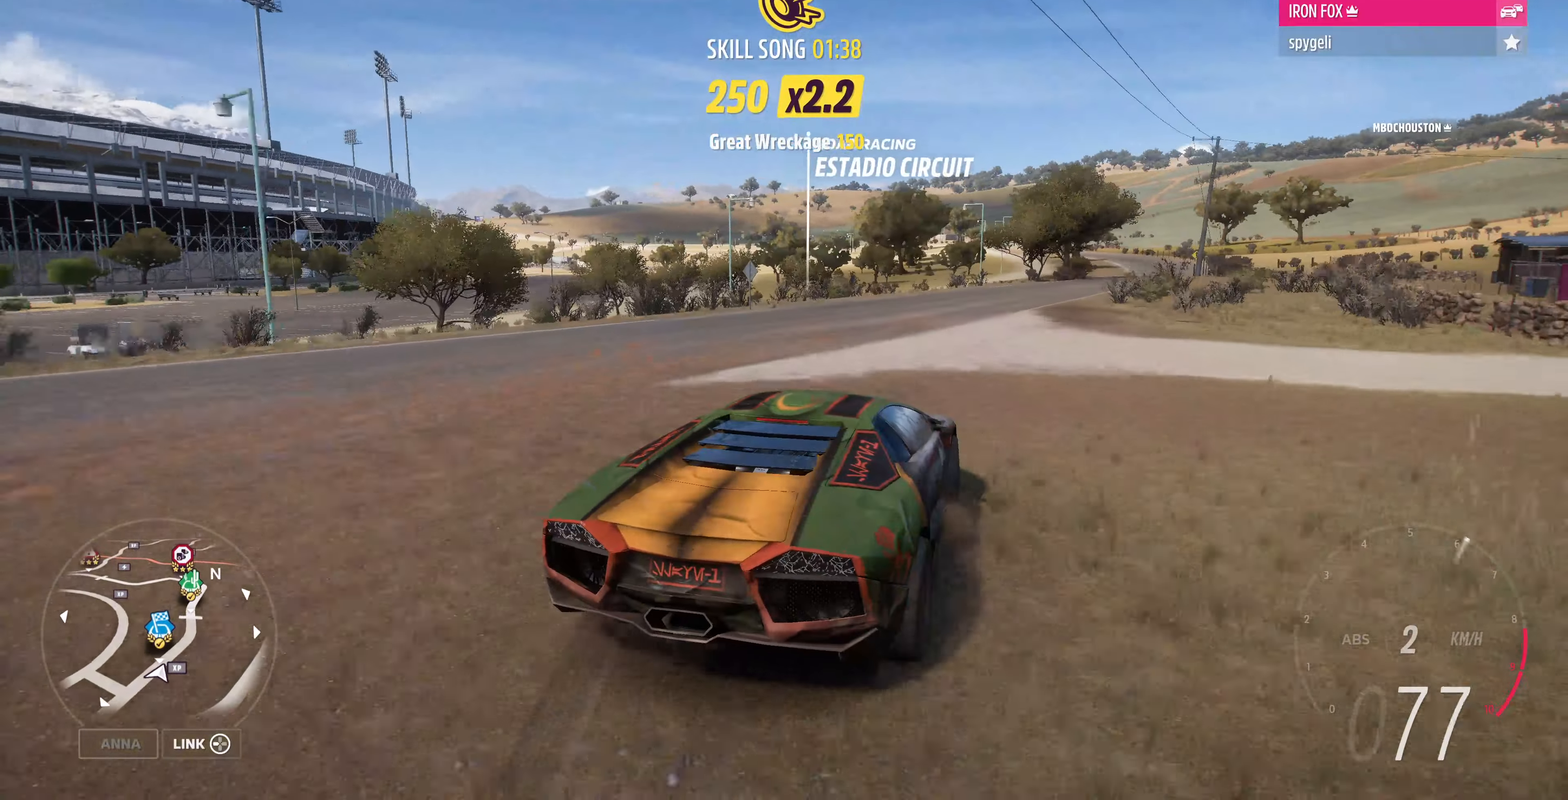
{"buttons": ["R2"], "left_stick": "up-right", "right_stick": "up", "events": [[100, "left_stick", "up-right"]]}
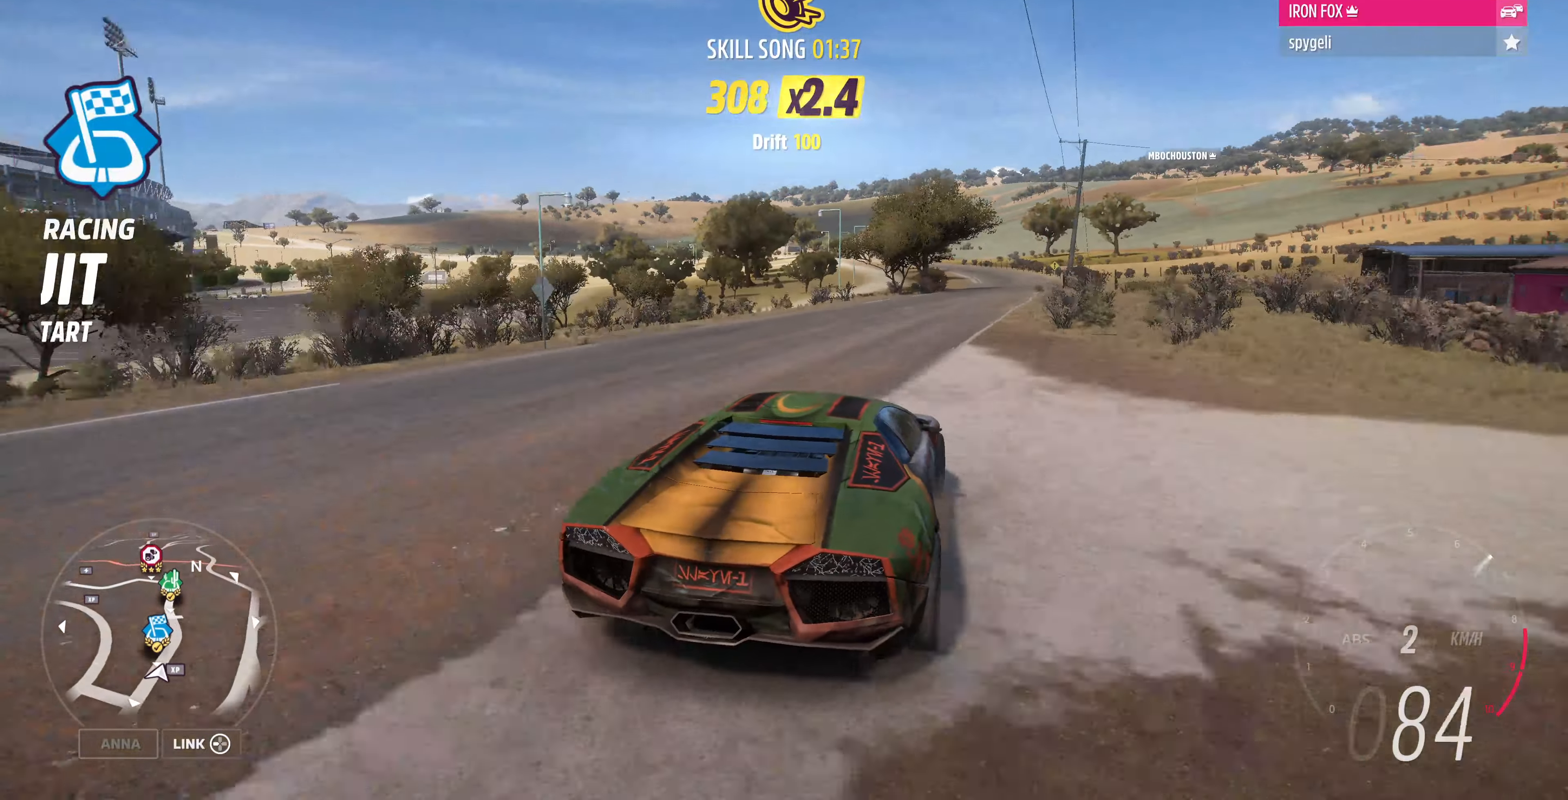
{"buttons": ["R2"], "left_stick": "up", "right_stick": "up", "events": [[167, "left_stick", "up-left"], [400, "left_stick", "up"]]}
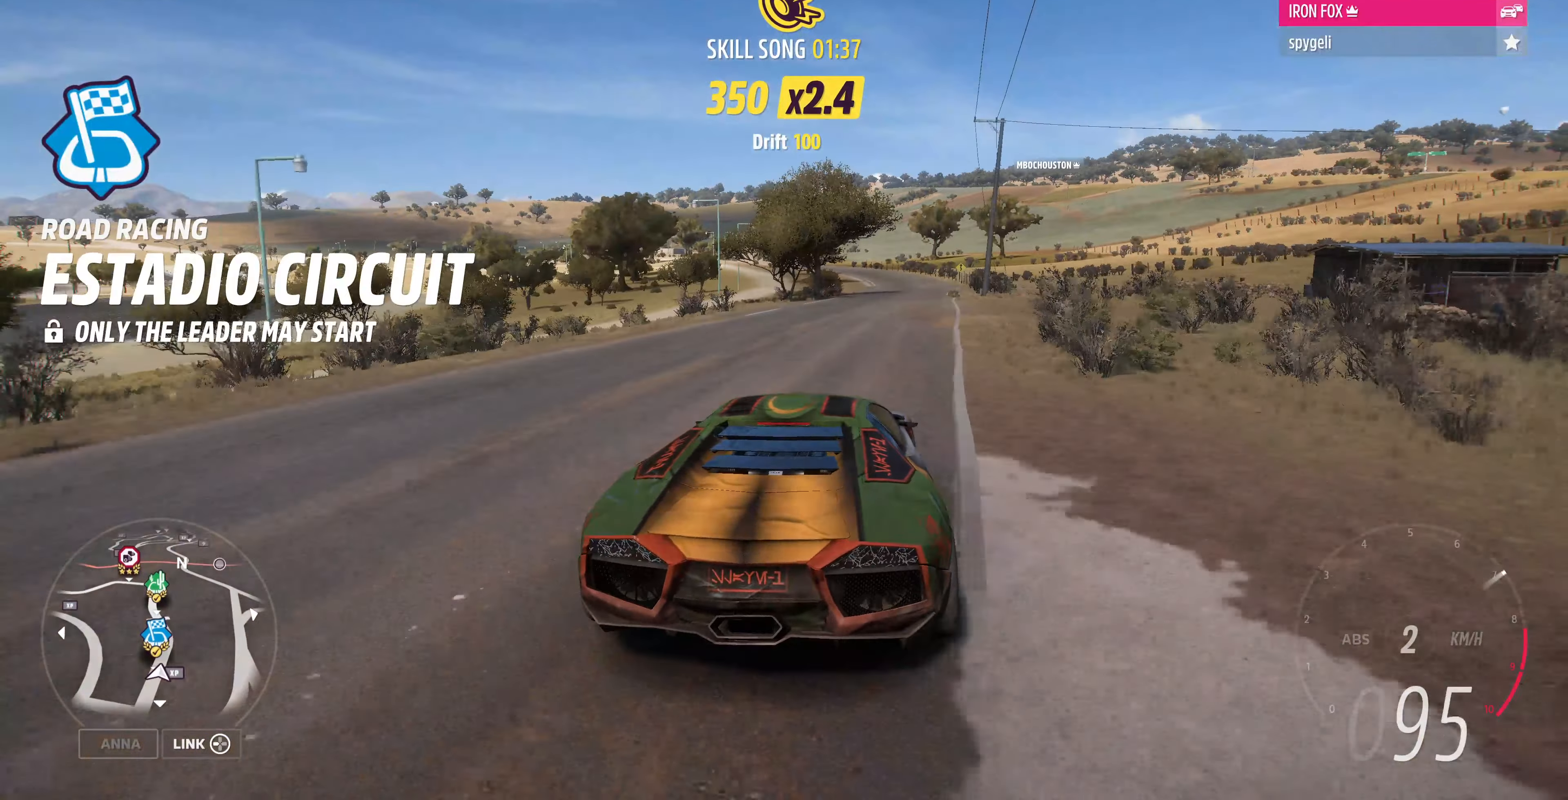
{"buttons": ["R2"], "left_stick": "up", "right_stick": "up", "events": []}
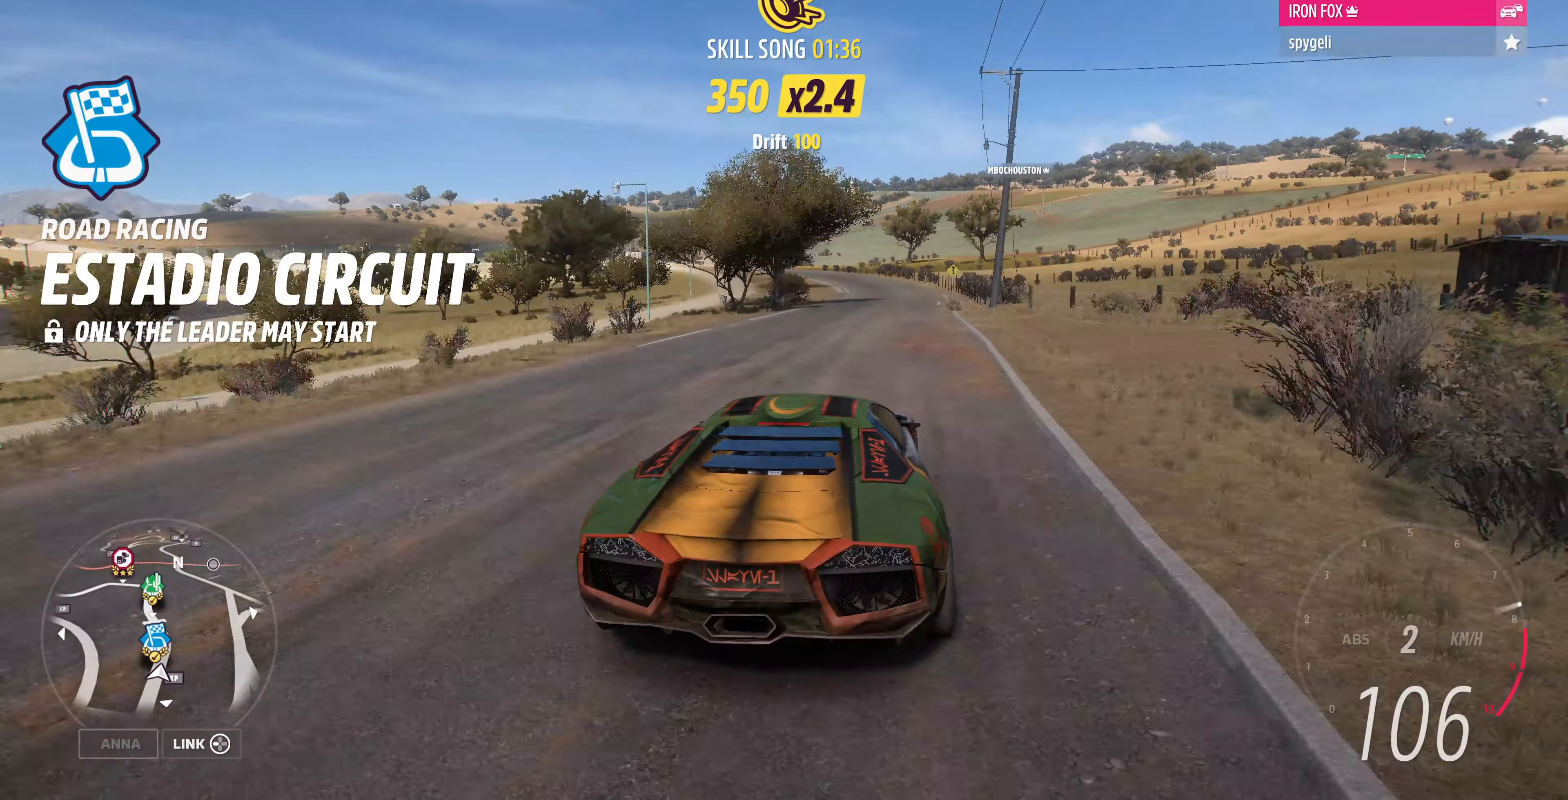
{"buttons": ["R2"], "left_stick": "up", "right_stick": "up", "events": []}
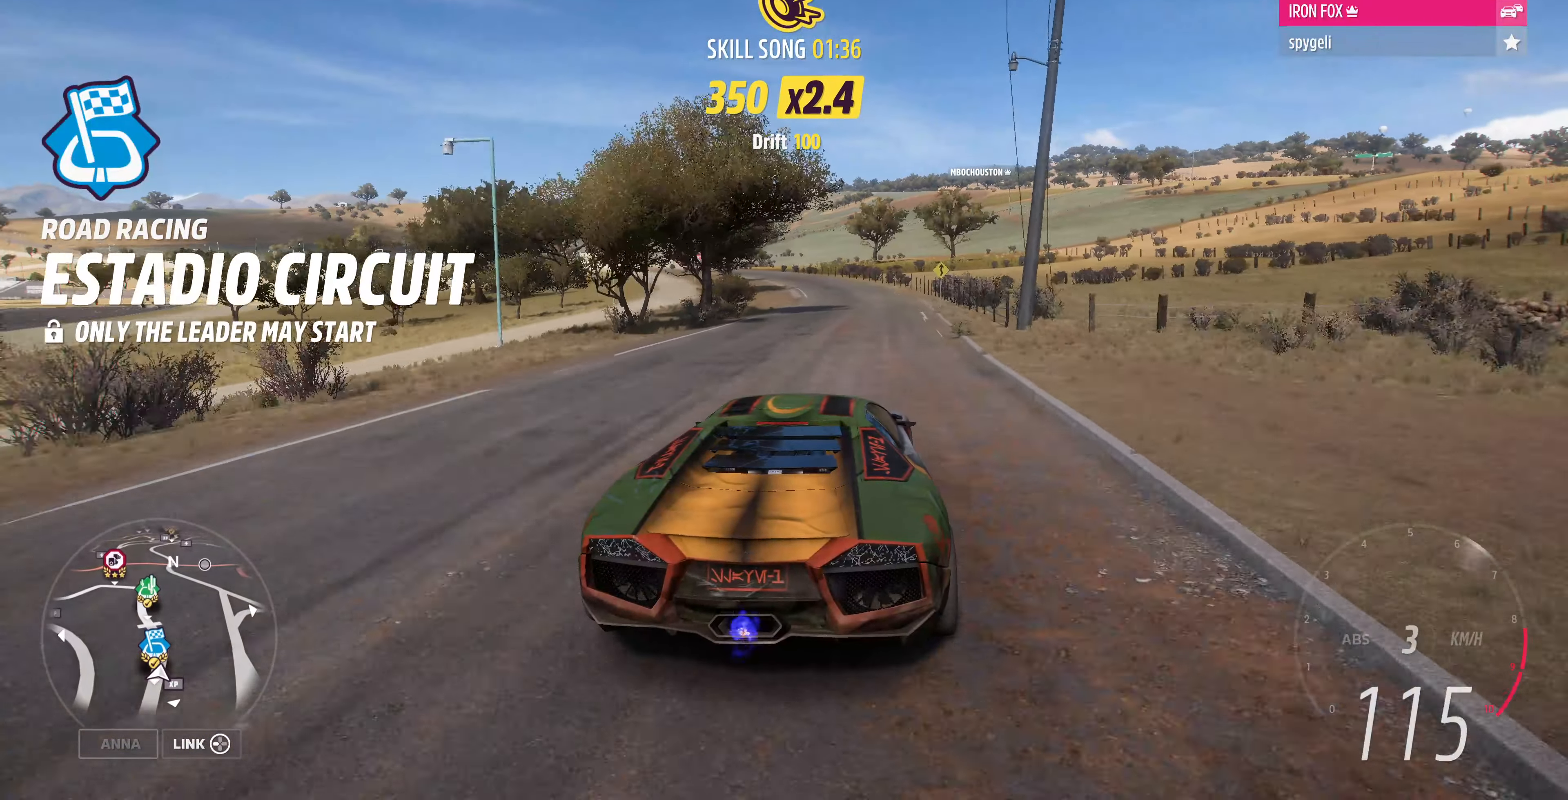
{"buttons": ["R2"], "left_stick": "up", "right_stick": "up", "events": []}
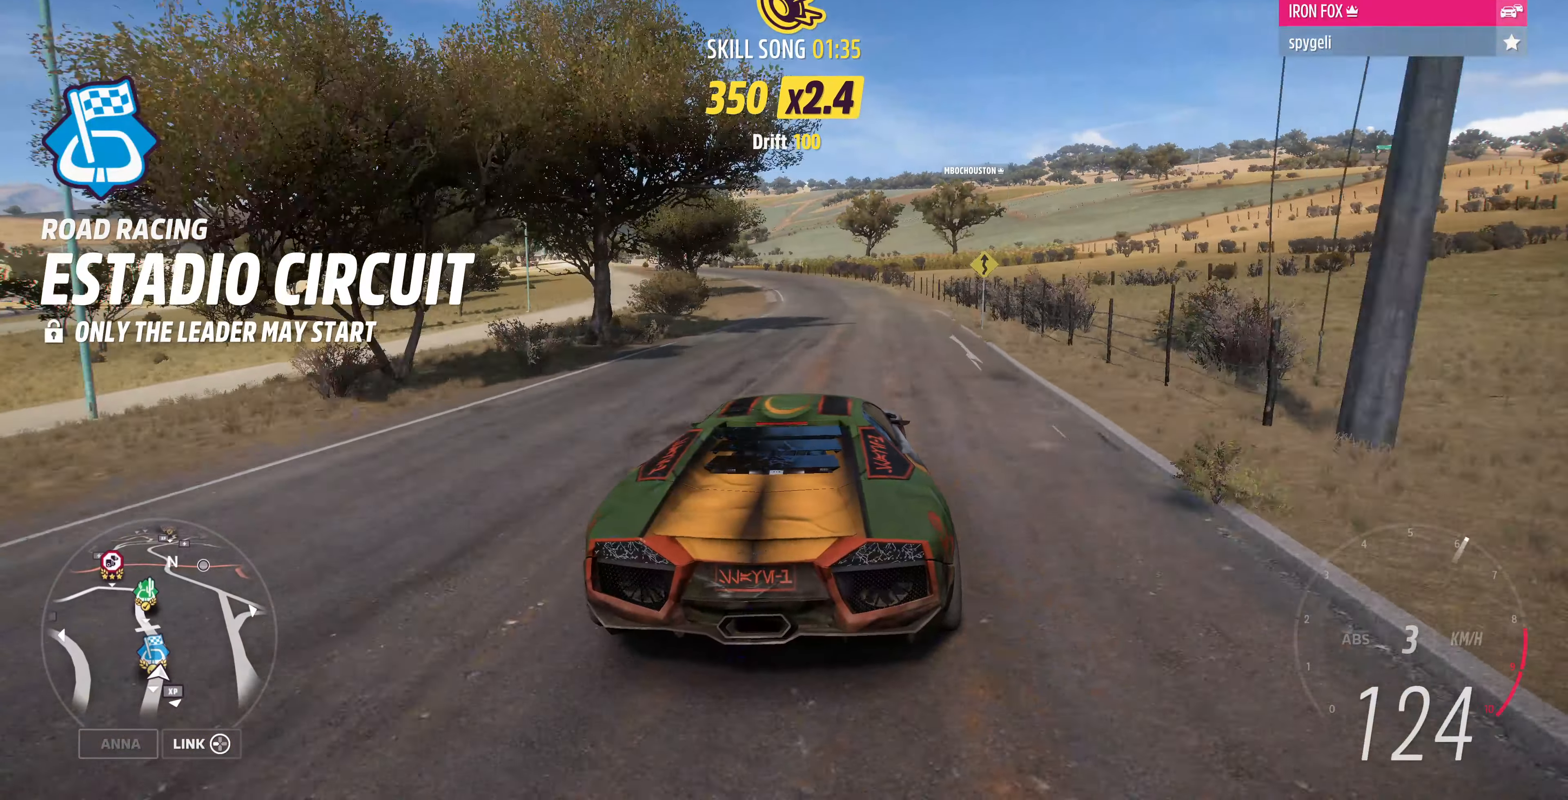
{"buttons": ["R2"], "left_stick": "up", "right_stick": "center", "events": [[200, "right_stick", "center"]]}
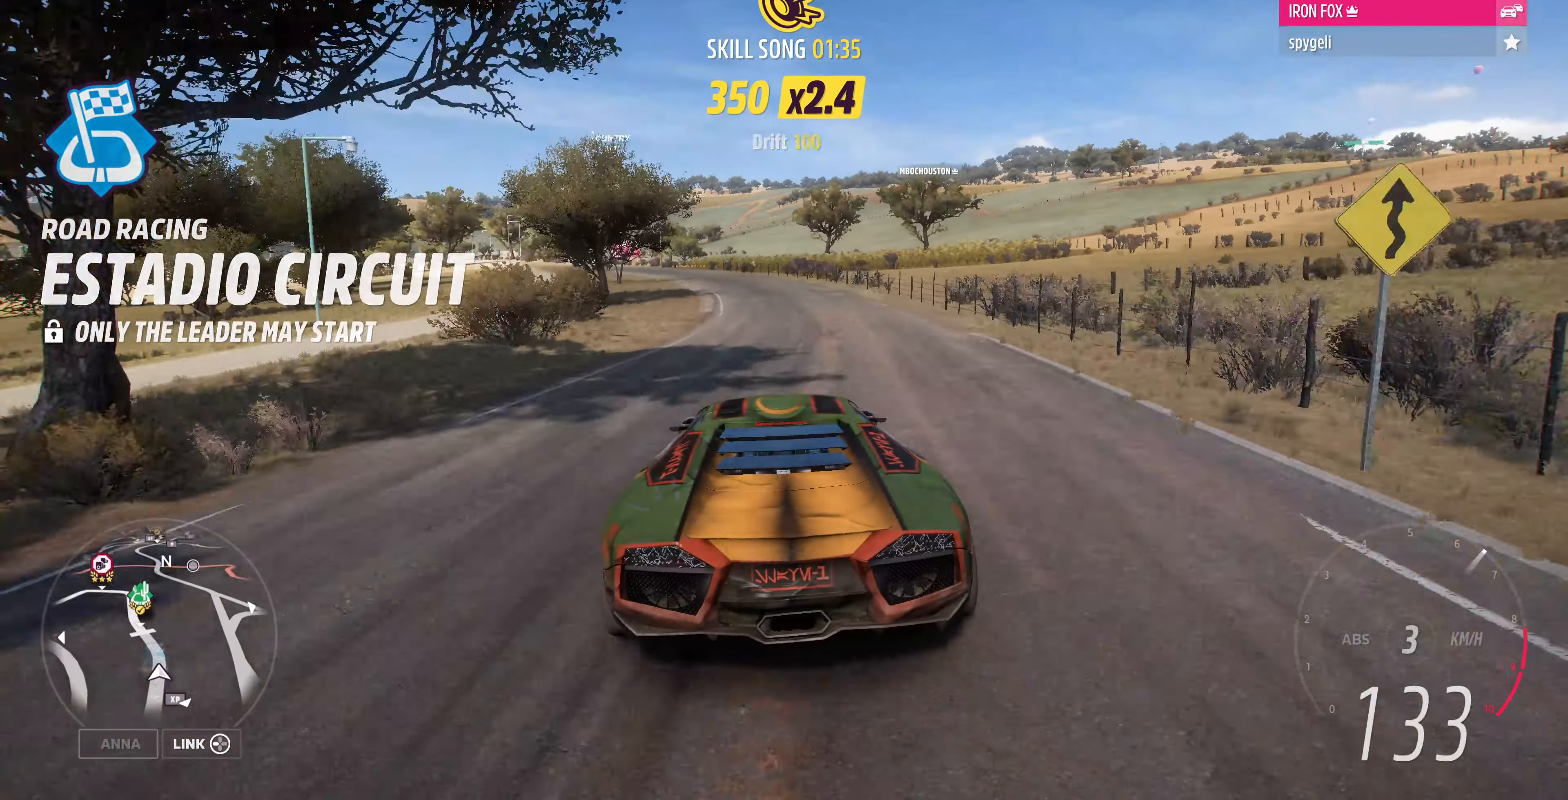
{"buttons": ["R2"], "left_stick": "up", "right_stick": "center", "events": []}
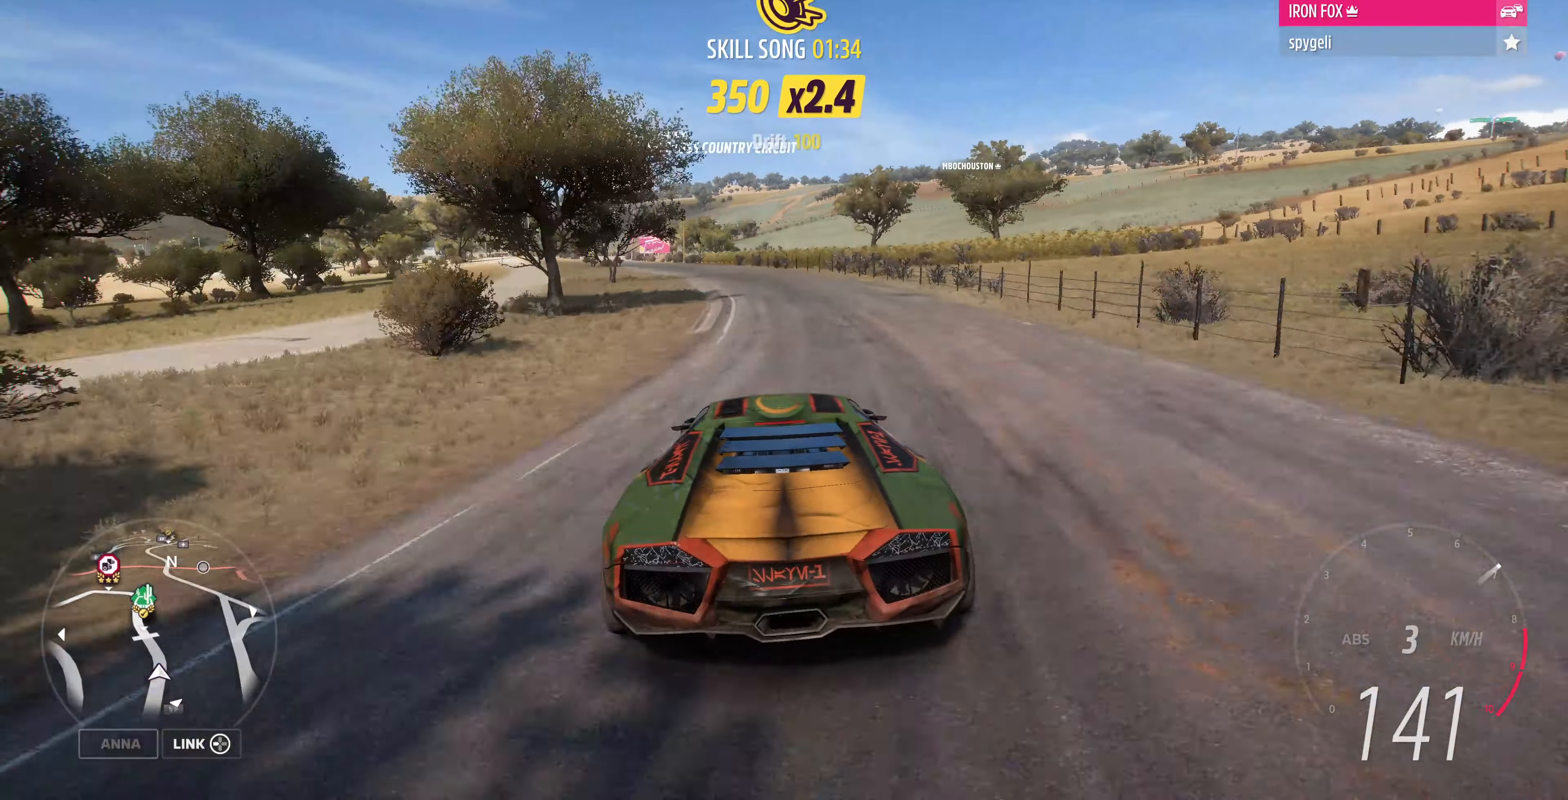
{"buttons": ["R2"], "left_stick": "up", "right_stick": "center", "events": []}
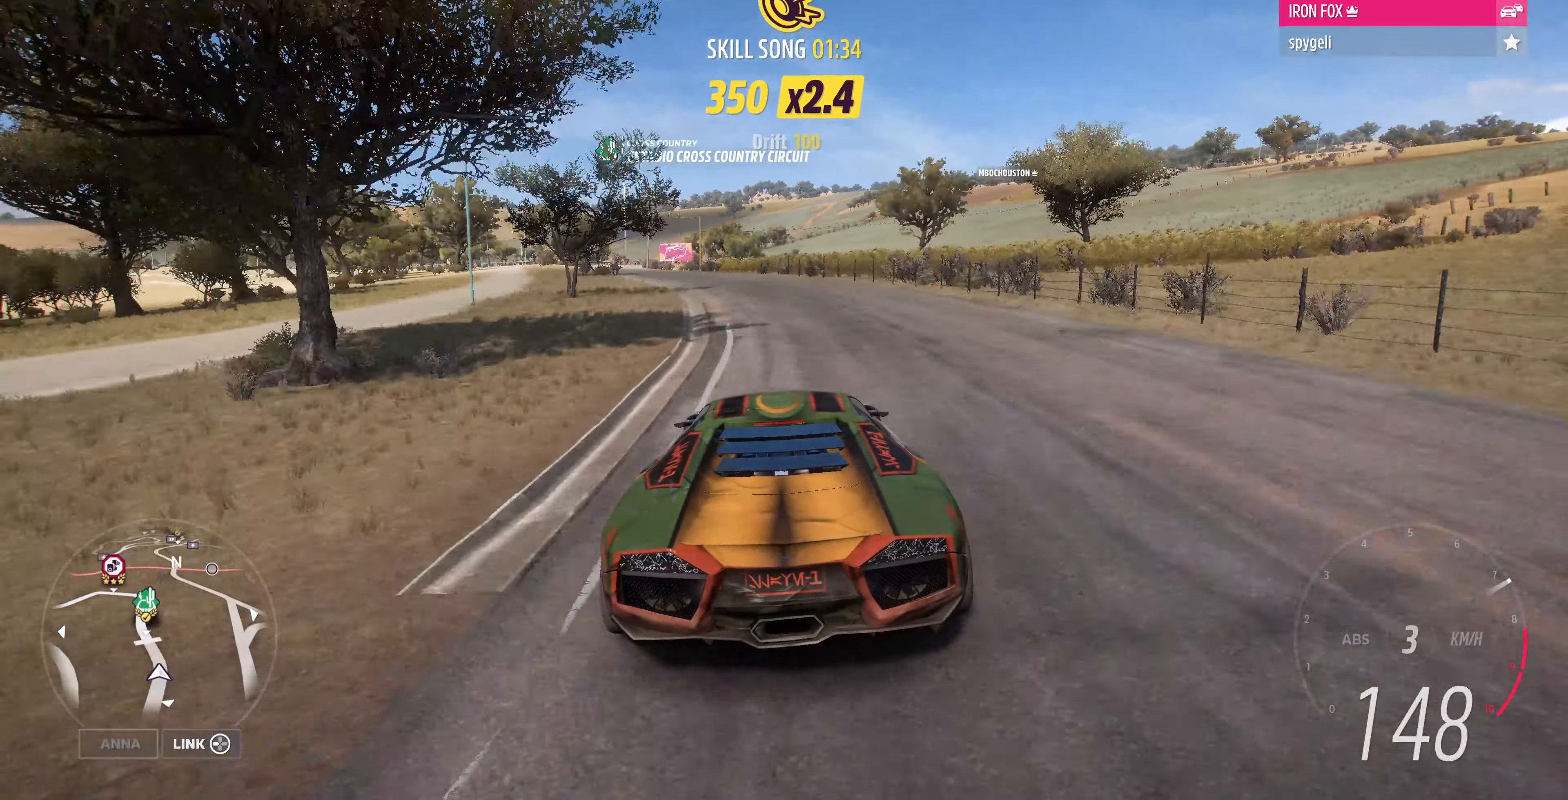
{"buttons": ["R2"], "left_stick": "up", "right_stick": "center", "events": []}
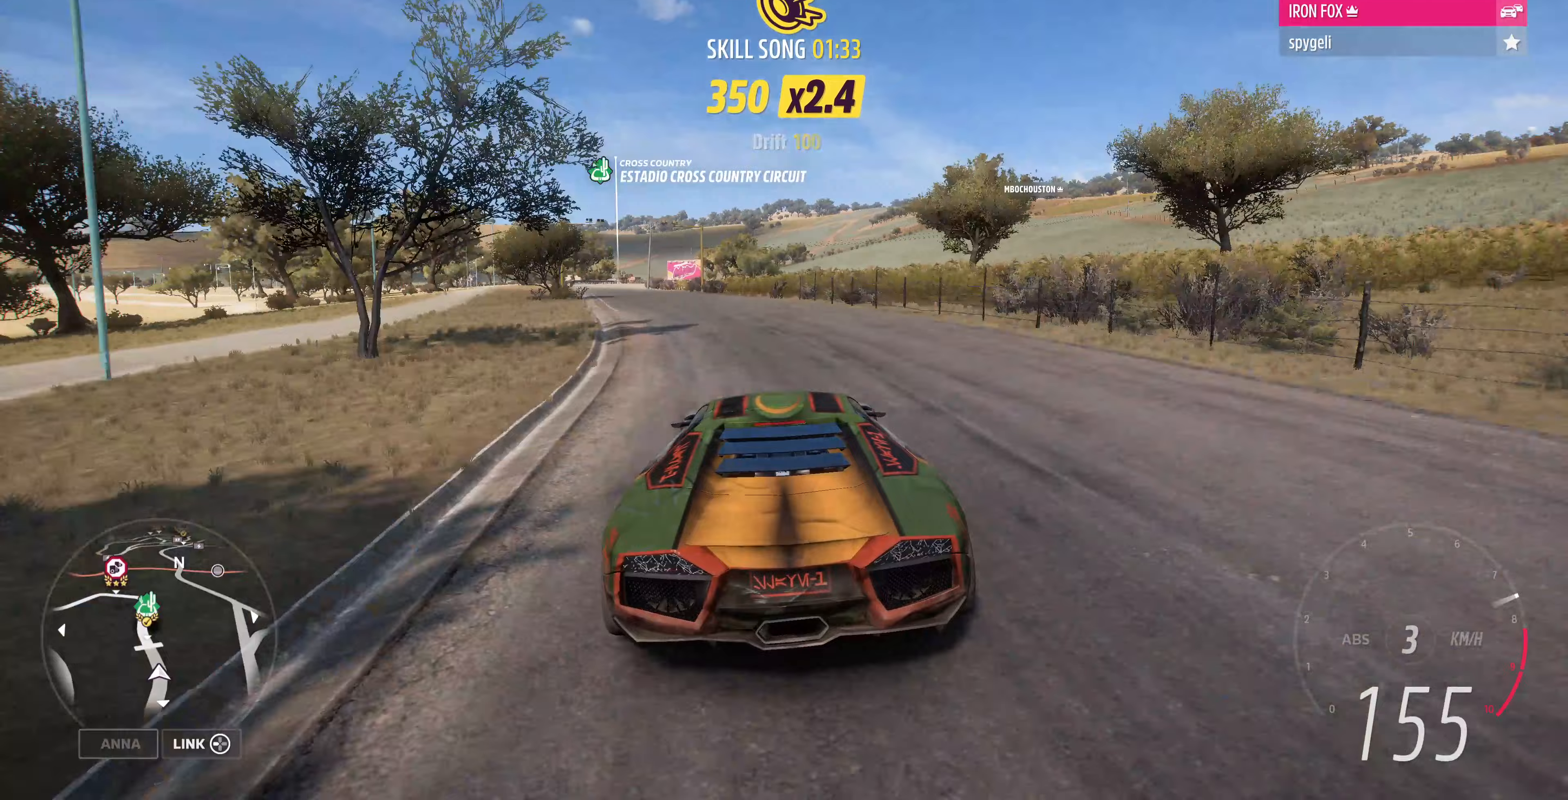
{"buttons": ["R2"], "left_stick": "up", "right_stick": "center", "events": []}
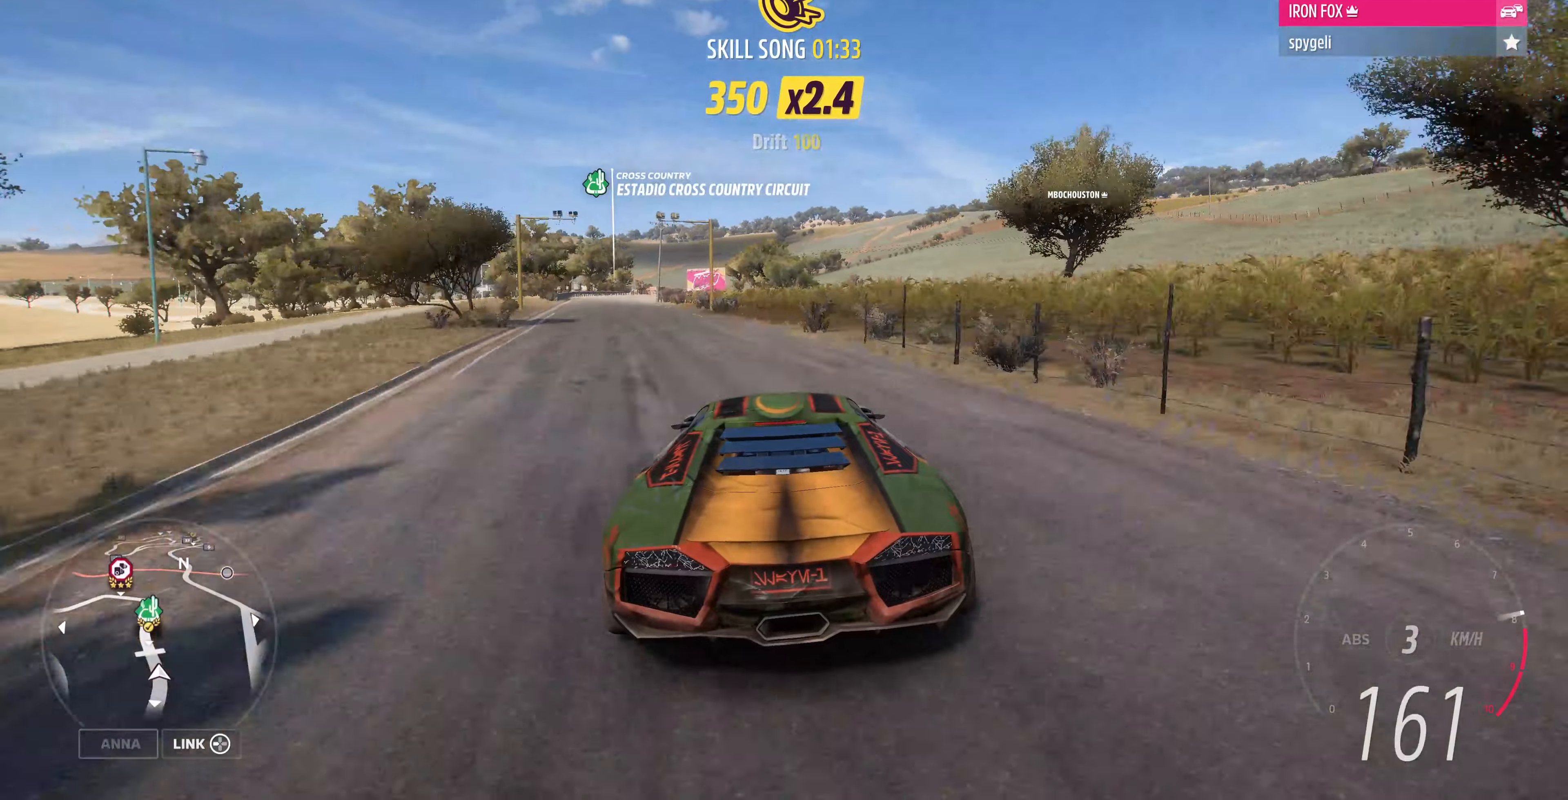
{"buttons": ["R2"], "left_stick": "up", "right_stick": "center", "events": []}
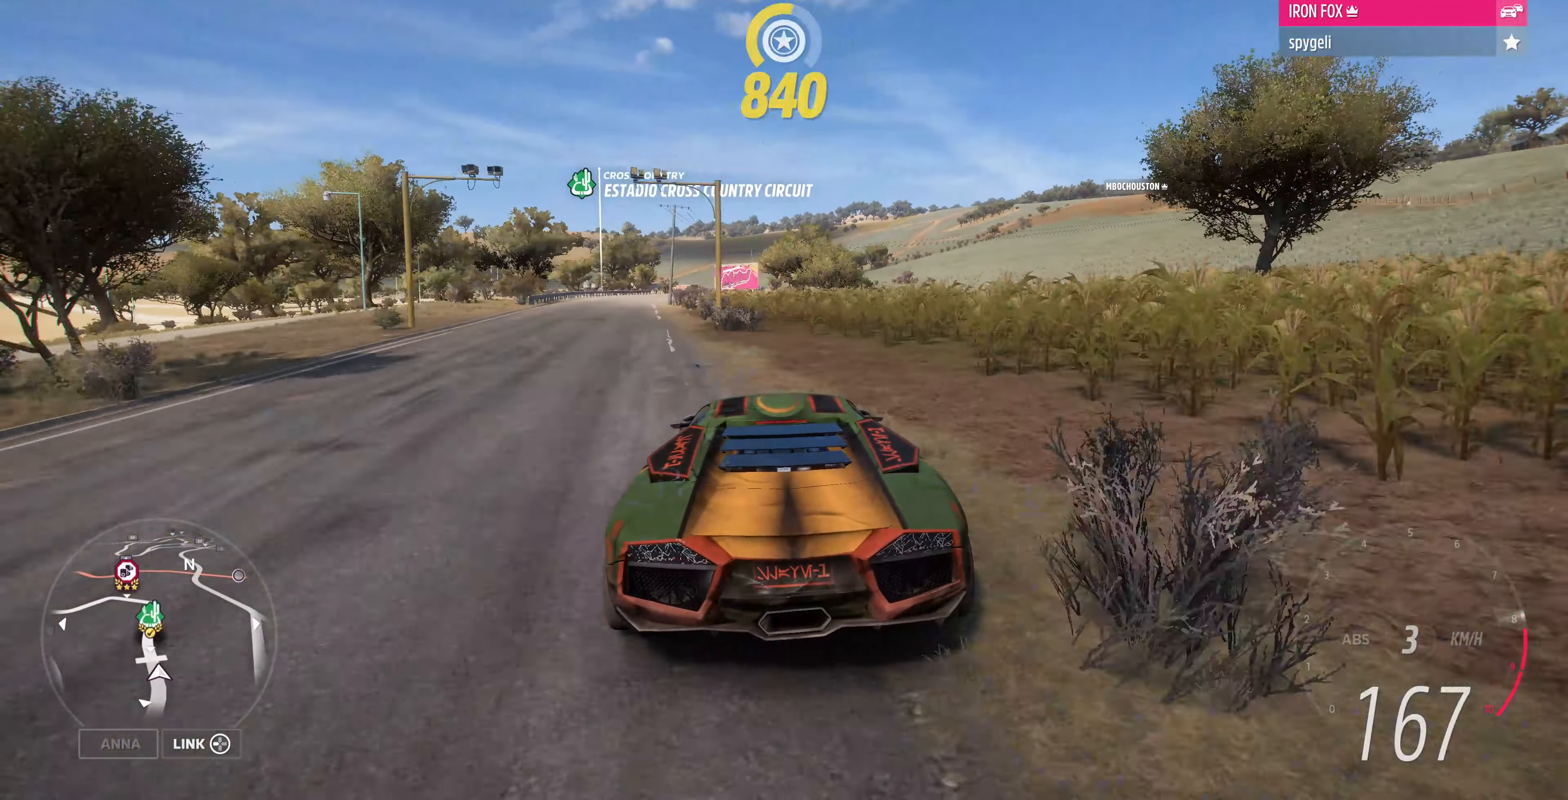
{"buttons": [], "left_stick": "up", "right_stick": "center", "events": [[433, "R2", "up"]]}
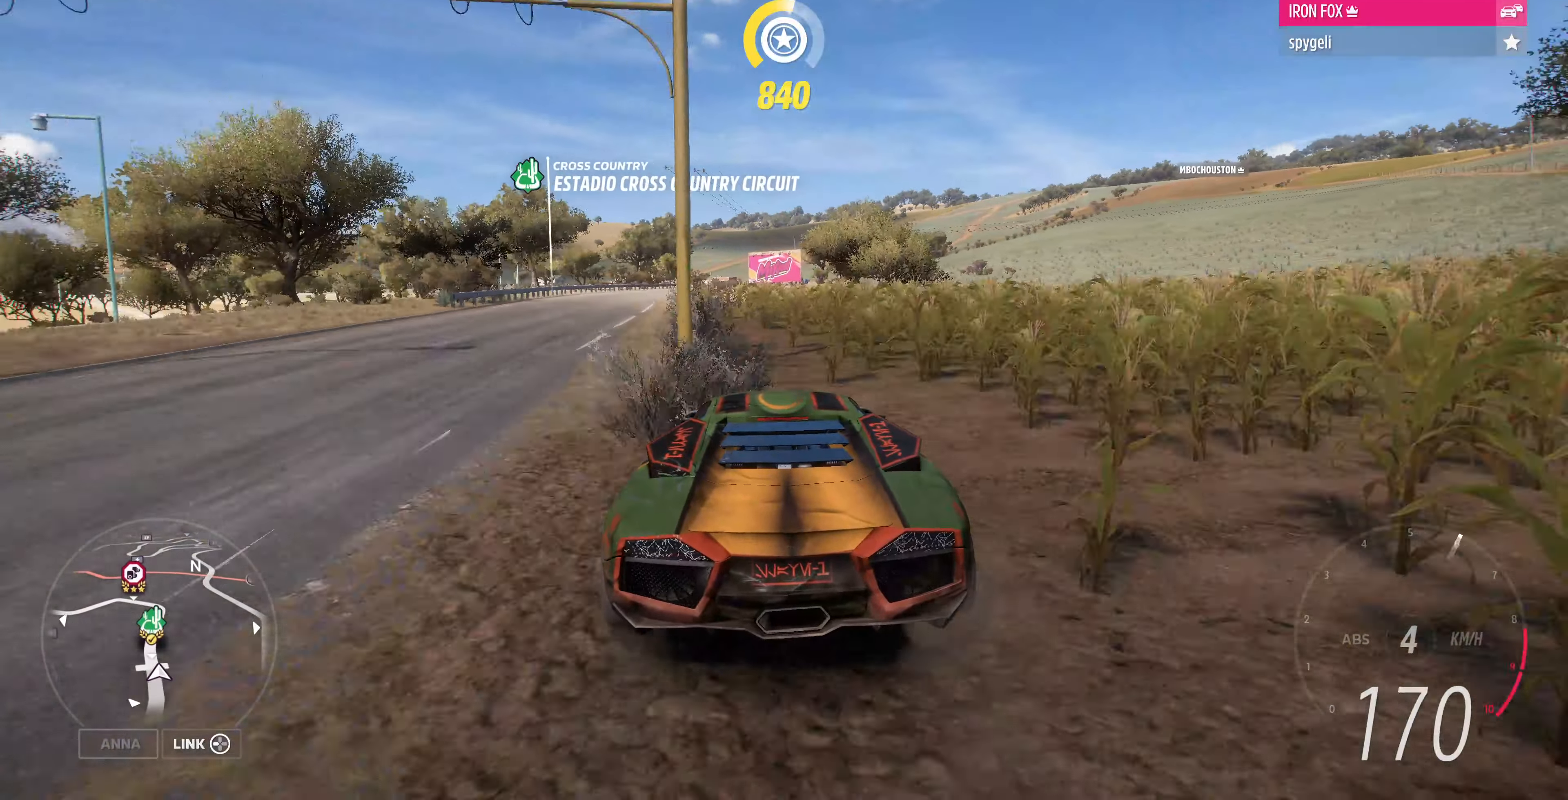
{"buttons": [], "left_stick": "up-left", "right_stick": "up", "events": [[433, "left_stick", "up-left"], [500, "right_stick", "up"]]}
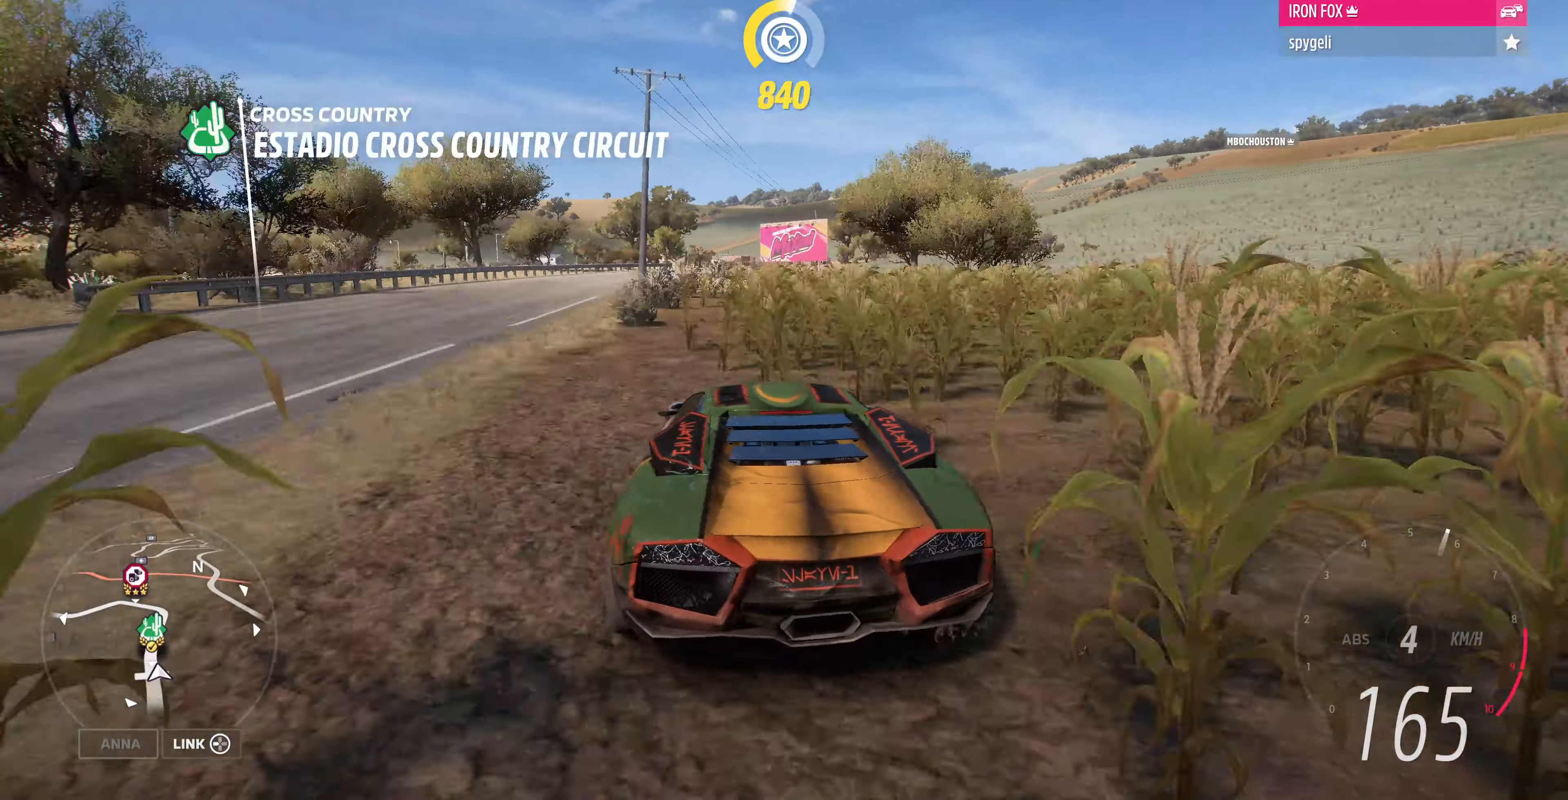
{"buttons": [], "left_stick": "up-right", "right_stick": "up", "events": [[300, "left_stick", "up"], [433, "left_stick", "up-right"]]}
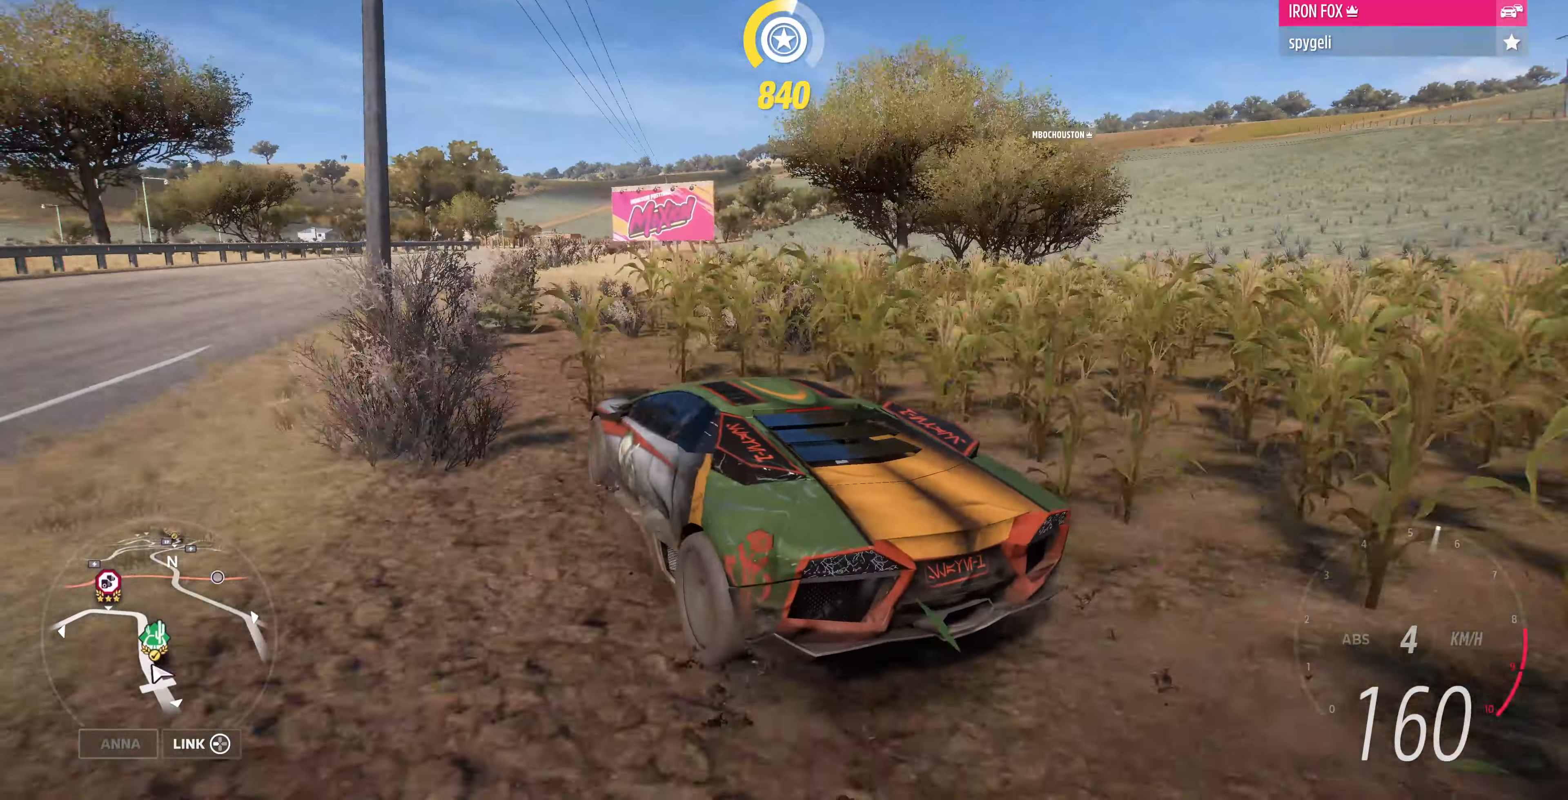
{"buttons": ["R2"], "left_stick": "up-right", "right_stick": "up", "events": [[67, "R2", "down"], [267, "R2", "up"], [400, "R2", "down"]]}
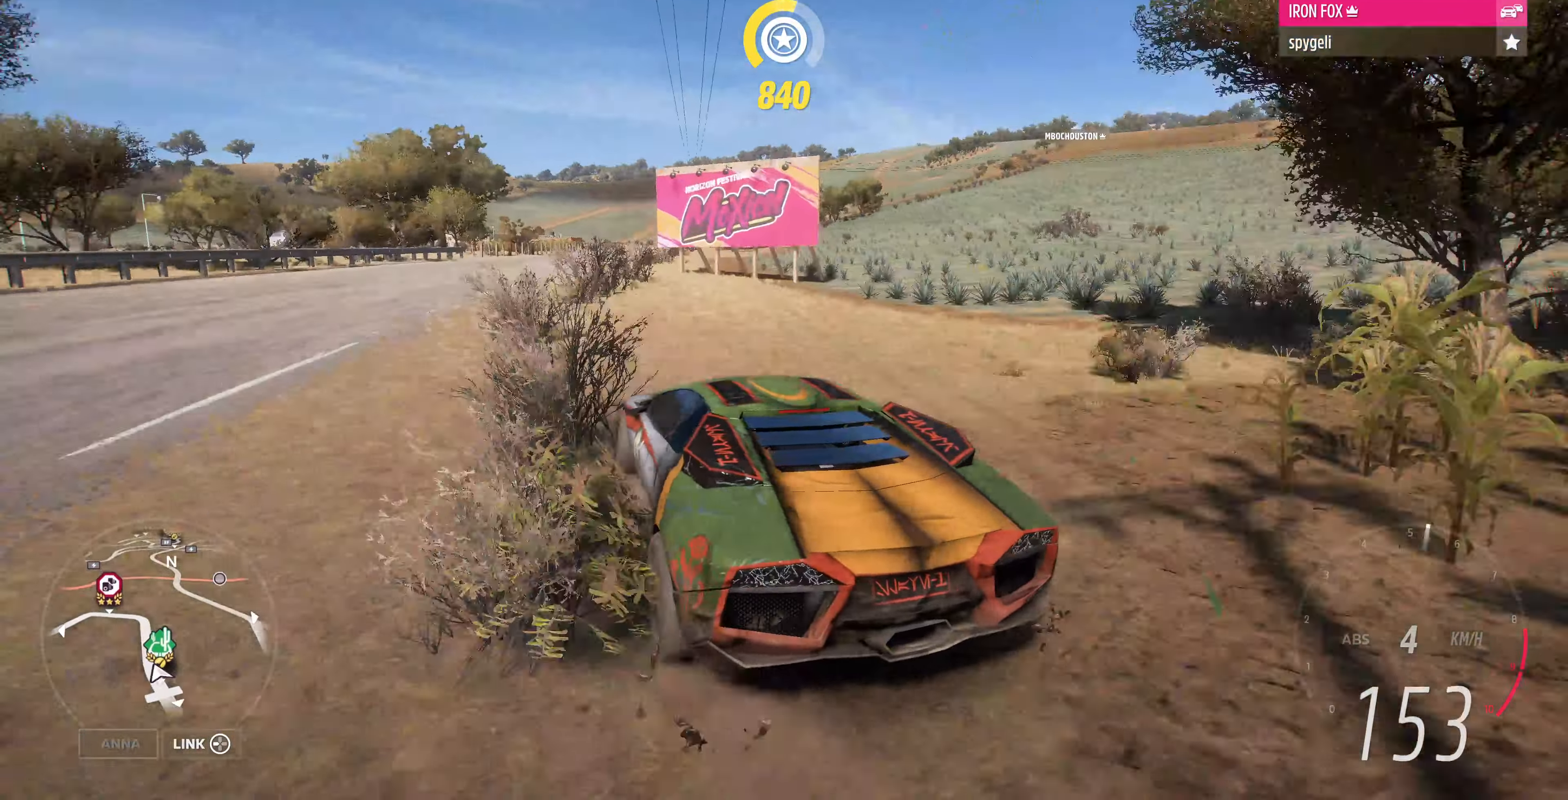
{"buttons": ["R2"], "left_stick": "up", "right_stick": "up", "events": [[100, "left_stick", "up-left"], [167, "left_stick", "left"], [367, "left_stick", "up-left"], [467, "left_stick", "up"]]}
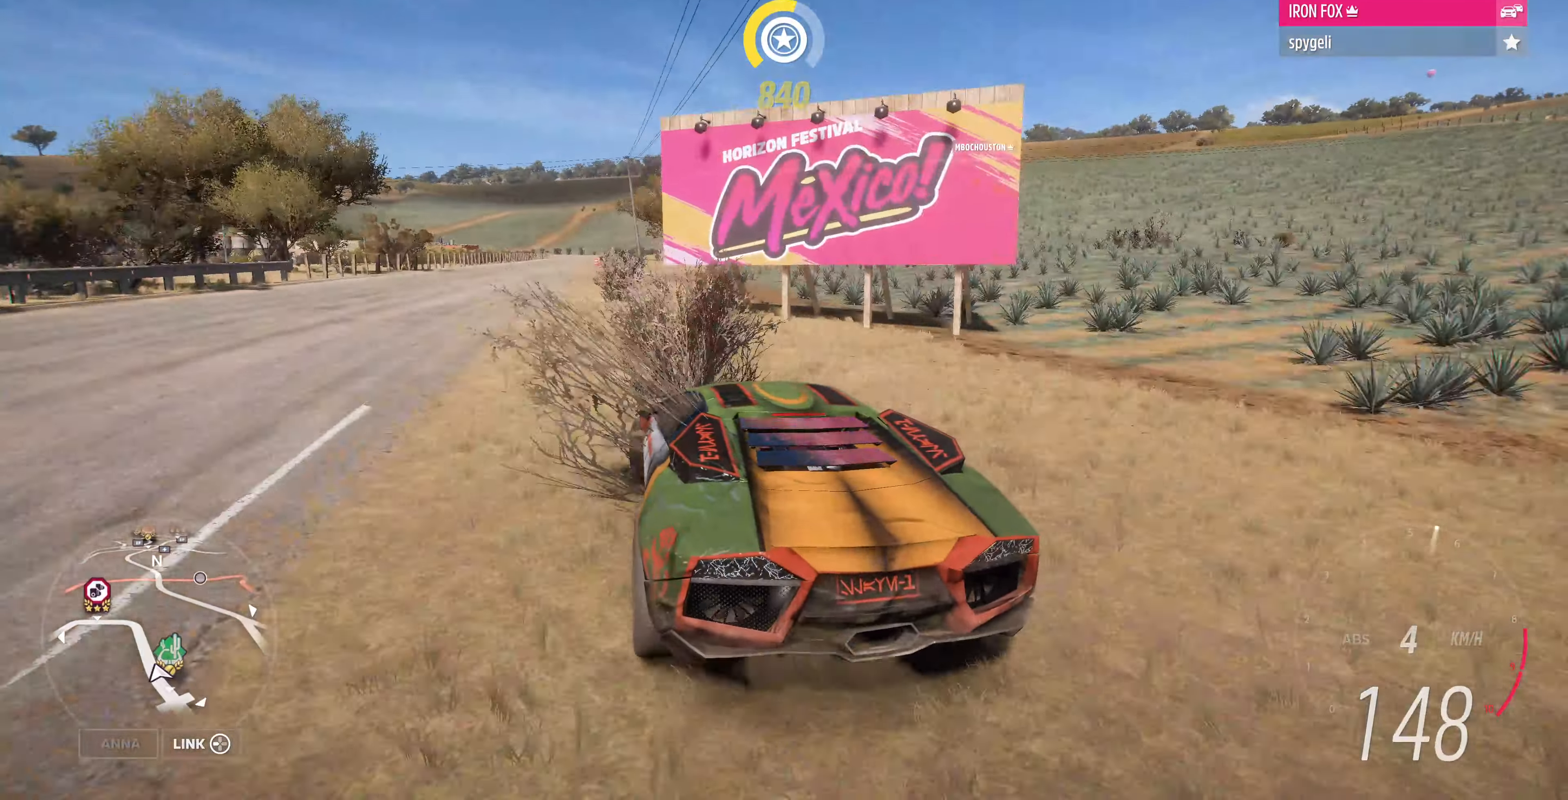
{"buttons": ["R2"], "left_stick": "left", "right_stick": "up", "events": [[300, "left_stick", "left"]]}